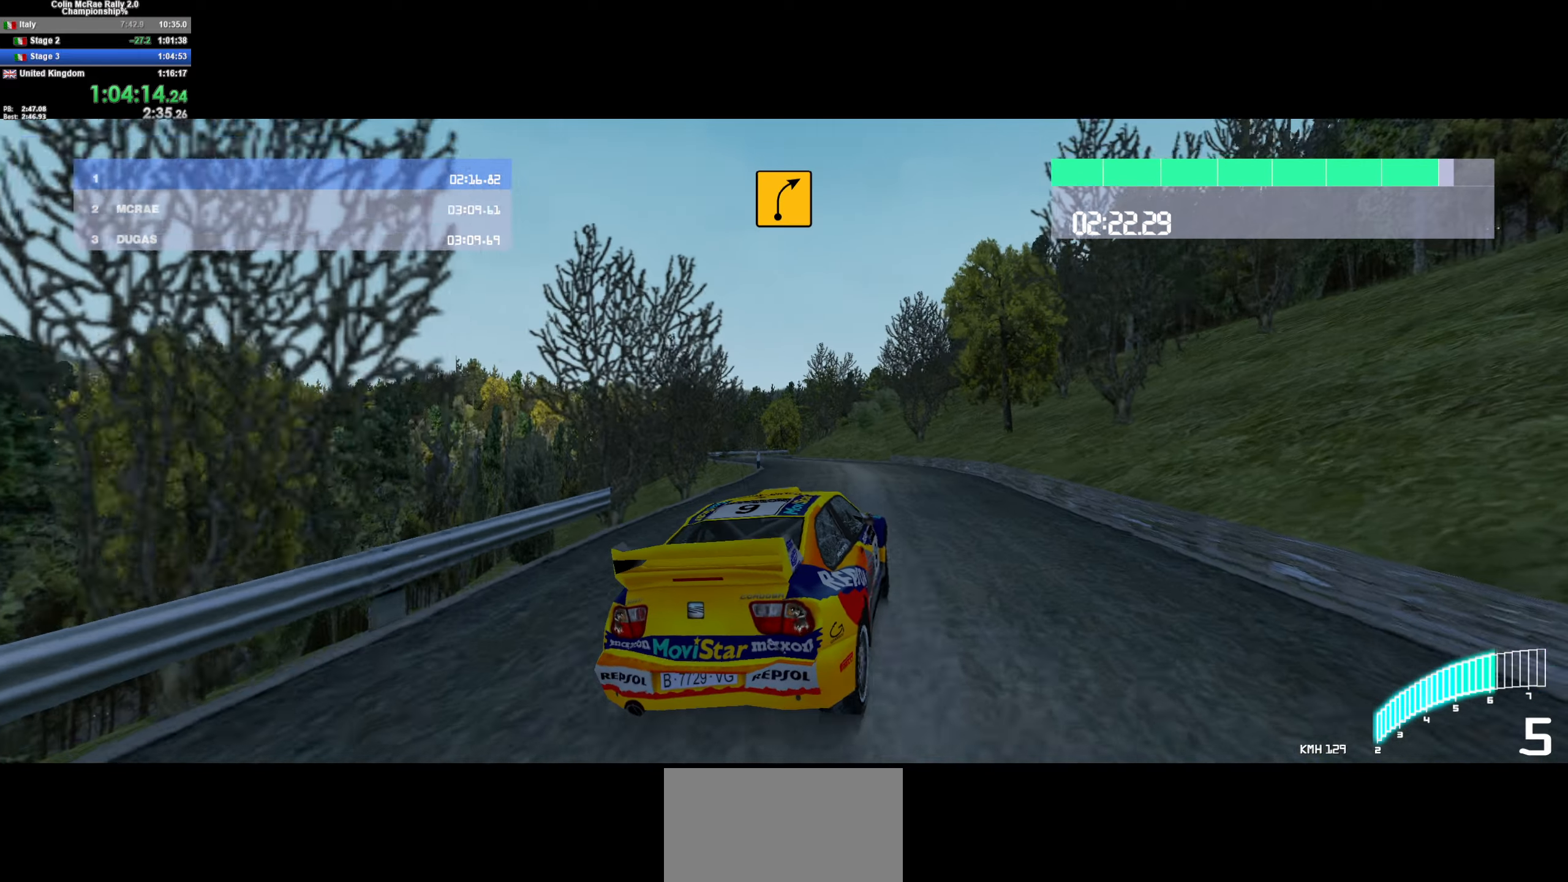
Gameplay with keyboard; each line is a JSON object with the keys held at the frame after it. "events" lists presses ("down") and releases ("up") of "/", "a", "d", "quote", "s" and "w" between this image and that frame as [ms after this image, input, new state], when the widget could be followed in between. No other keys are recorded. Mouse input is not recorded.
{"keys": ["w"], "events": [[333, "a", "up"]]}
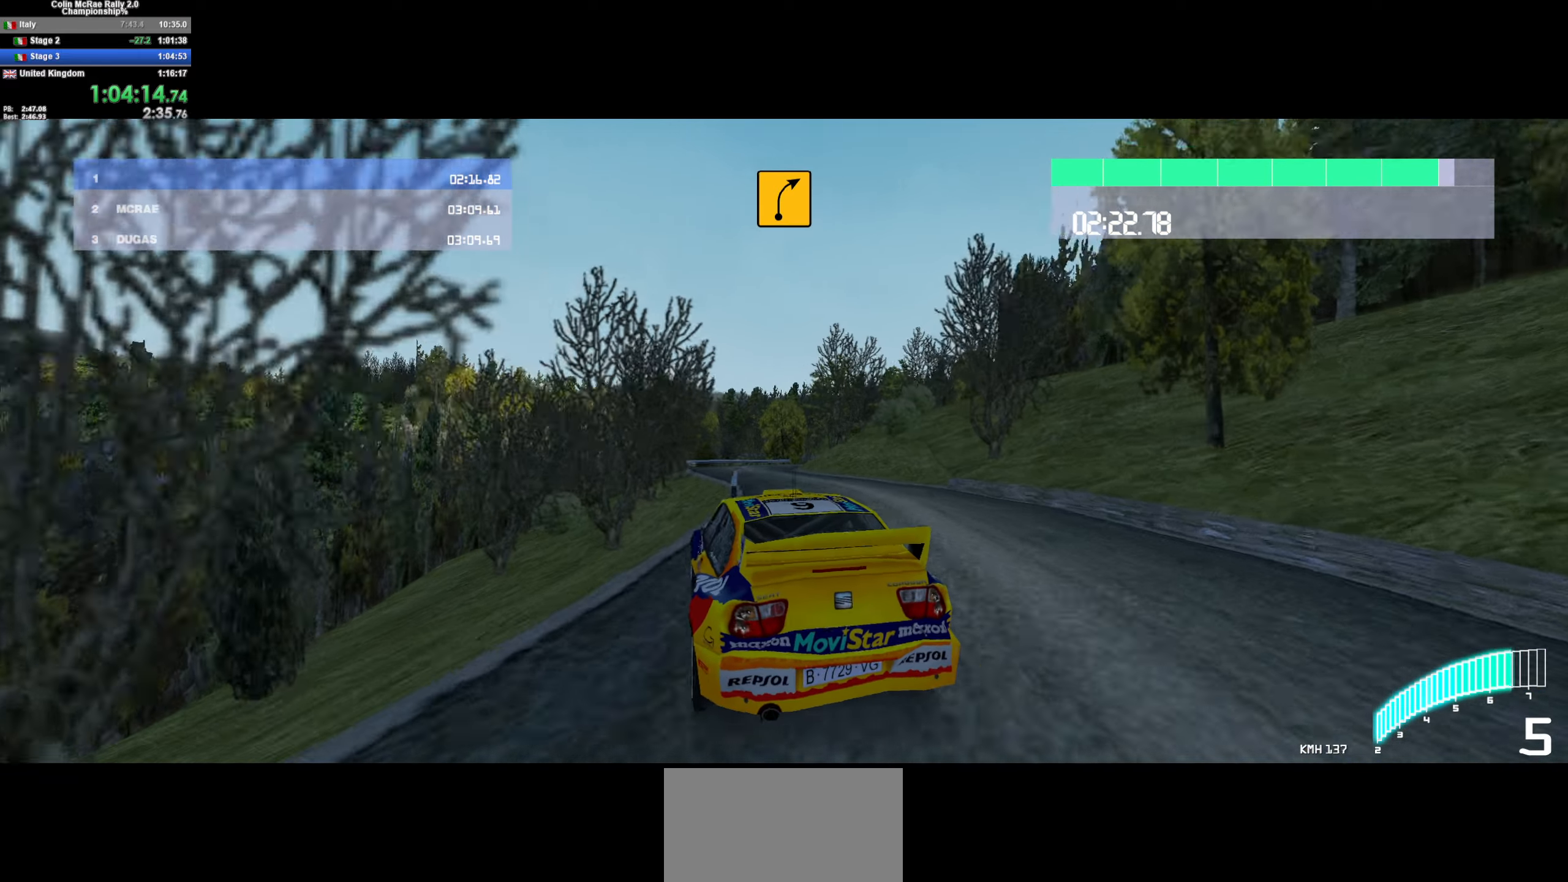
{"keys": ["w"], "events": [[116, "d", "down"], [250, "d", "up"], [350, "/", "down"], [450, "/", "up"]]}
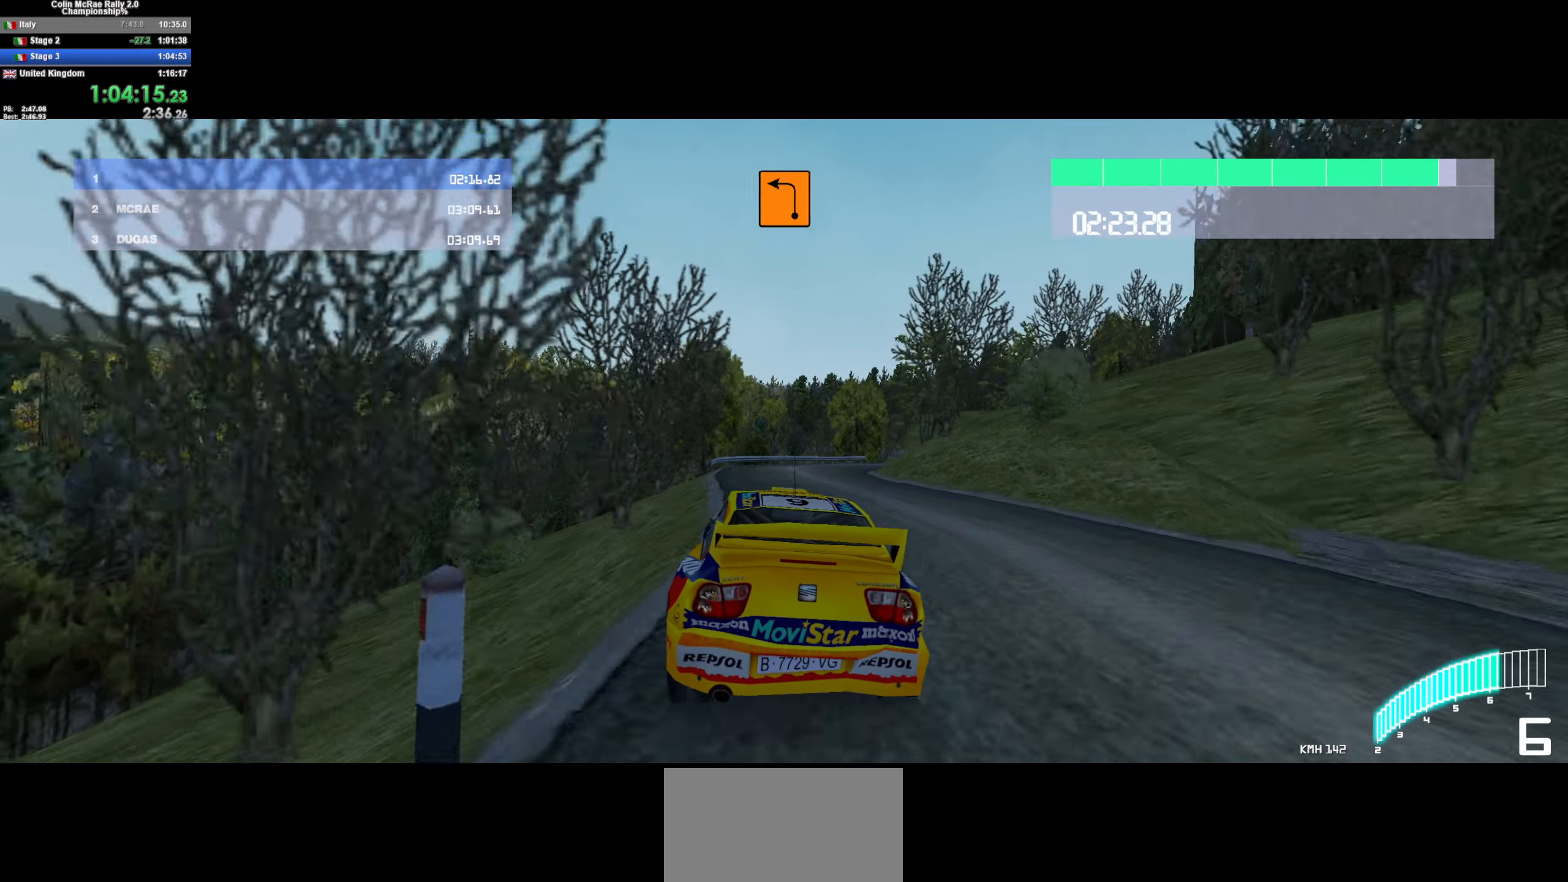
{"keys": ["w"], "events": [[83, "d", "down"], [450, "d", "up"]]}
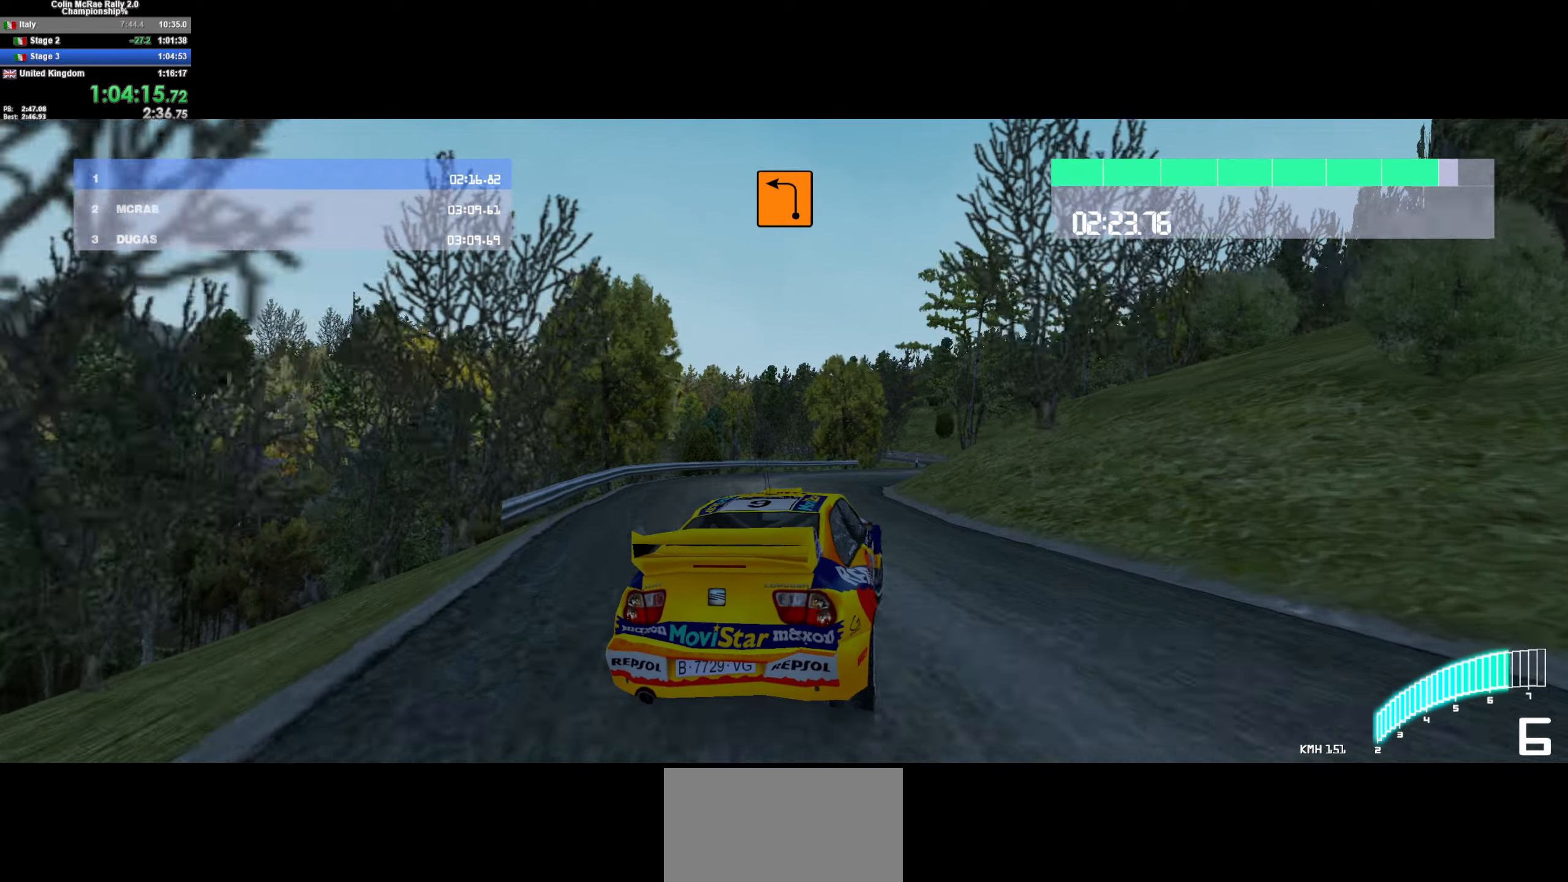
{"keys": ["d", "w"], "events": [[100, "d", "down"], [250, "d", "up"], [283, "d", "down"]]}
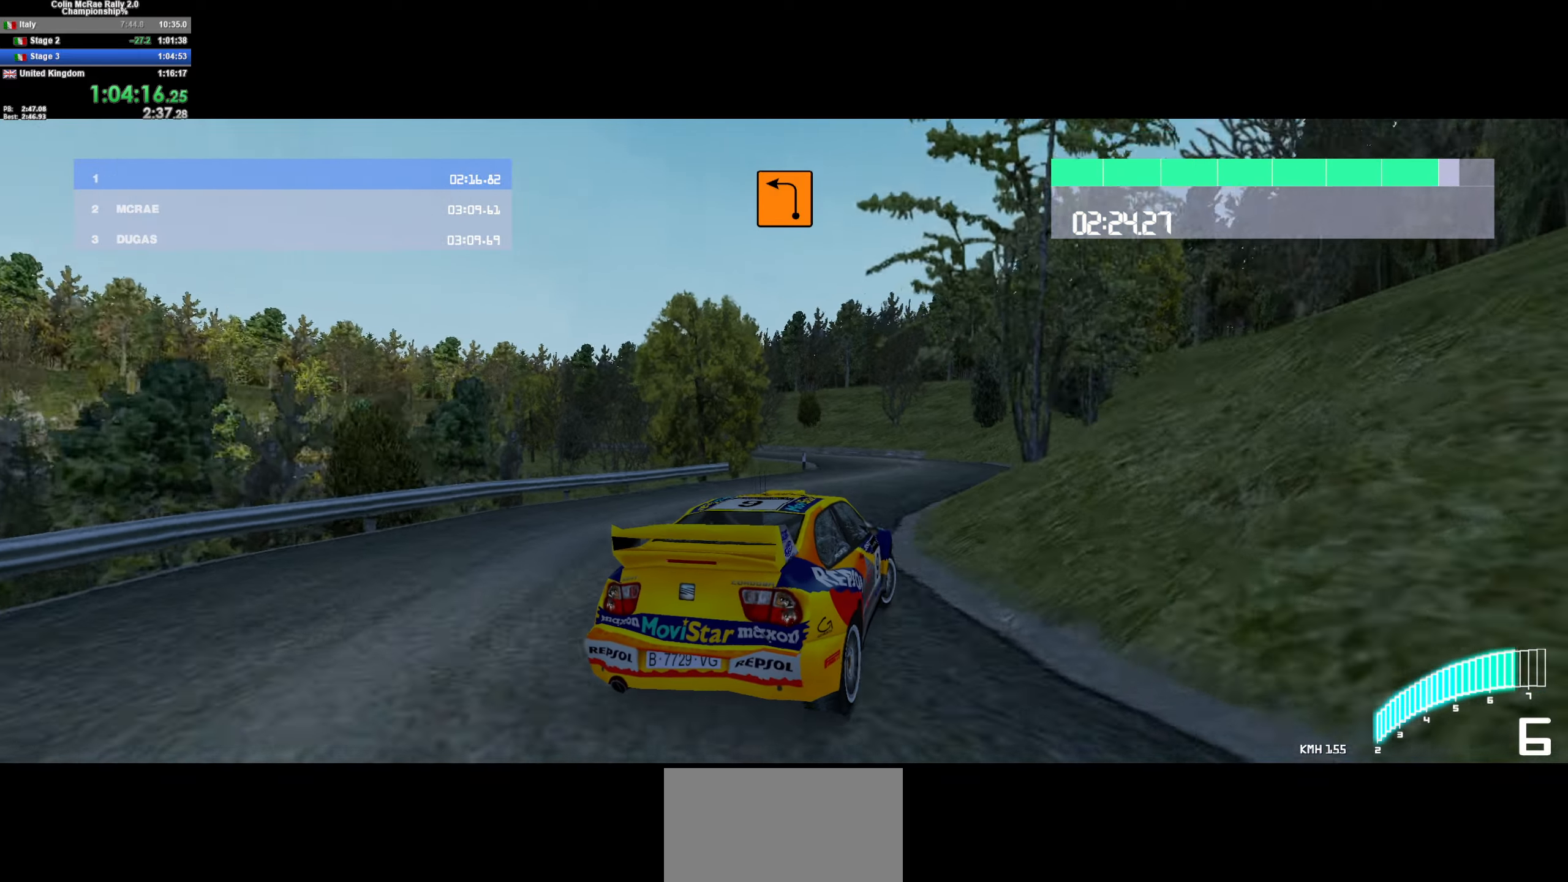
{"keys": ["a", "w"], "events": [[16, "a", "down"], [16, "d", "up"], [166, "w", "up"], [433, "w", "down"]]}
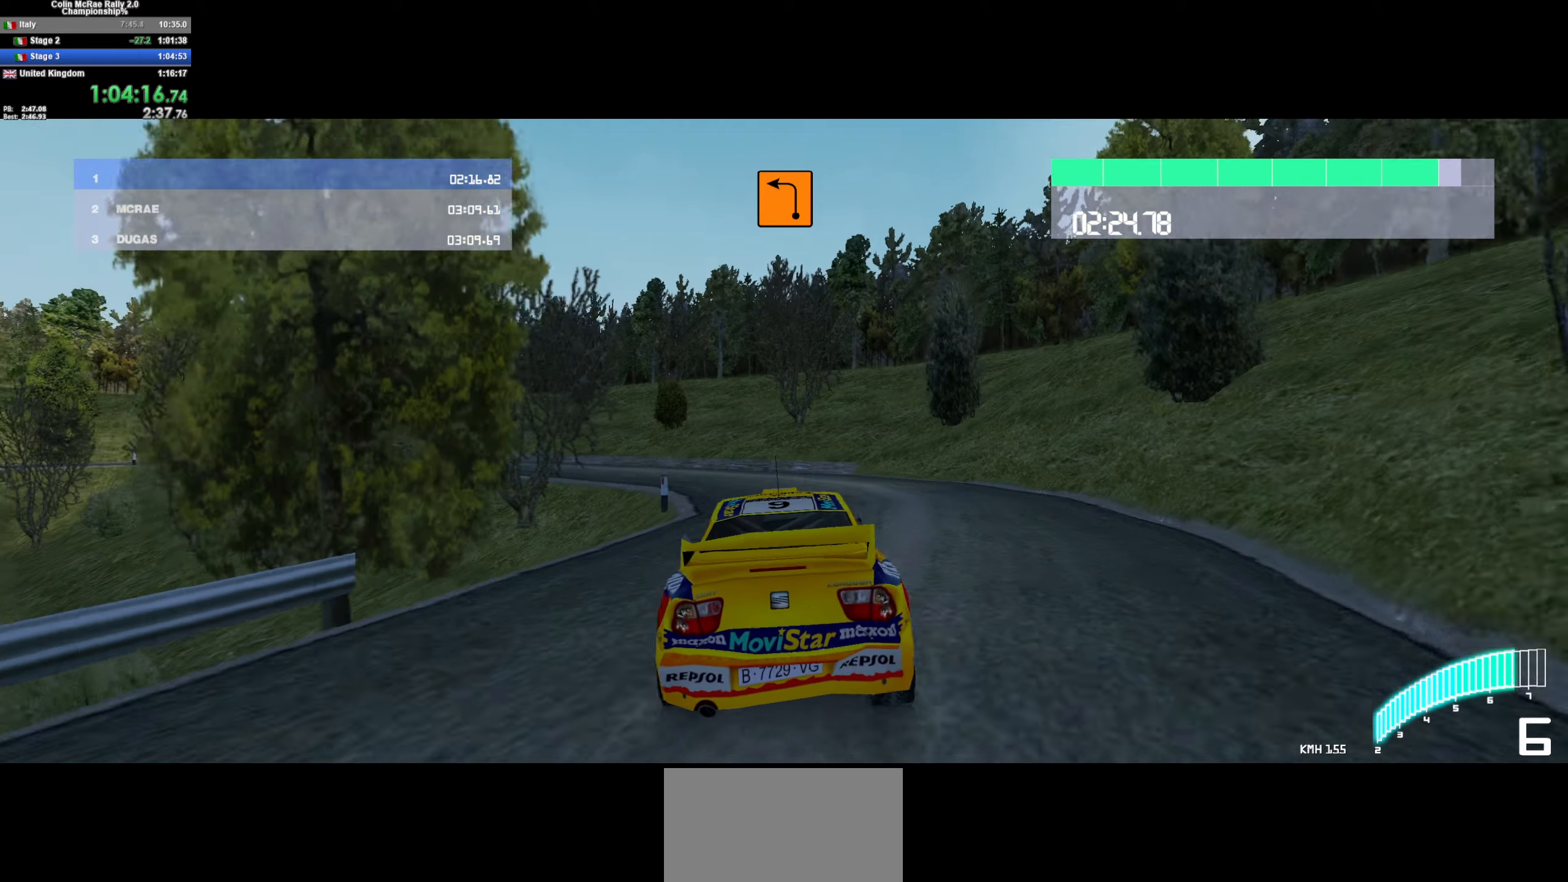
{"keys": ["w"], "events": [[266, "quote", "down"], [366, "quote", "up"], [467, "a", "up"]]}
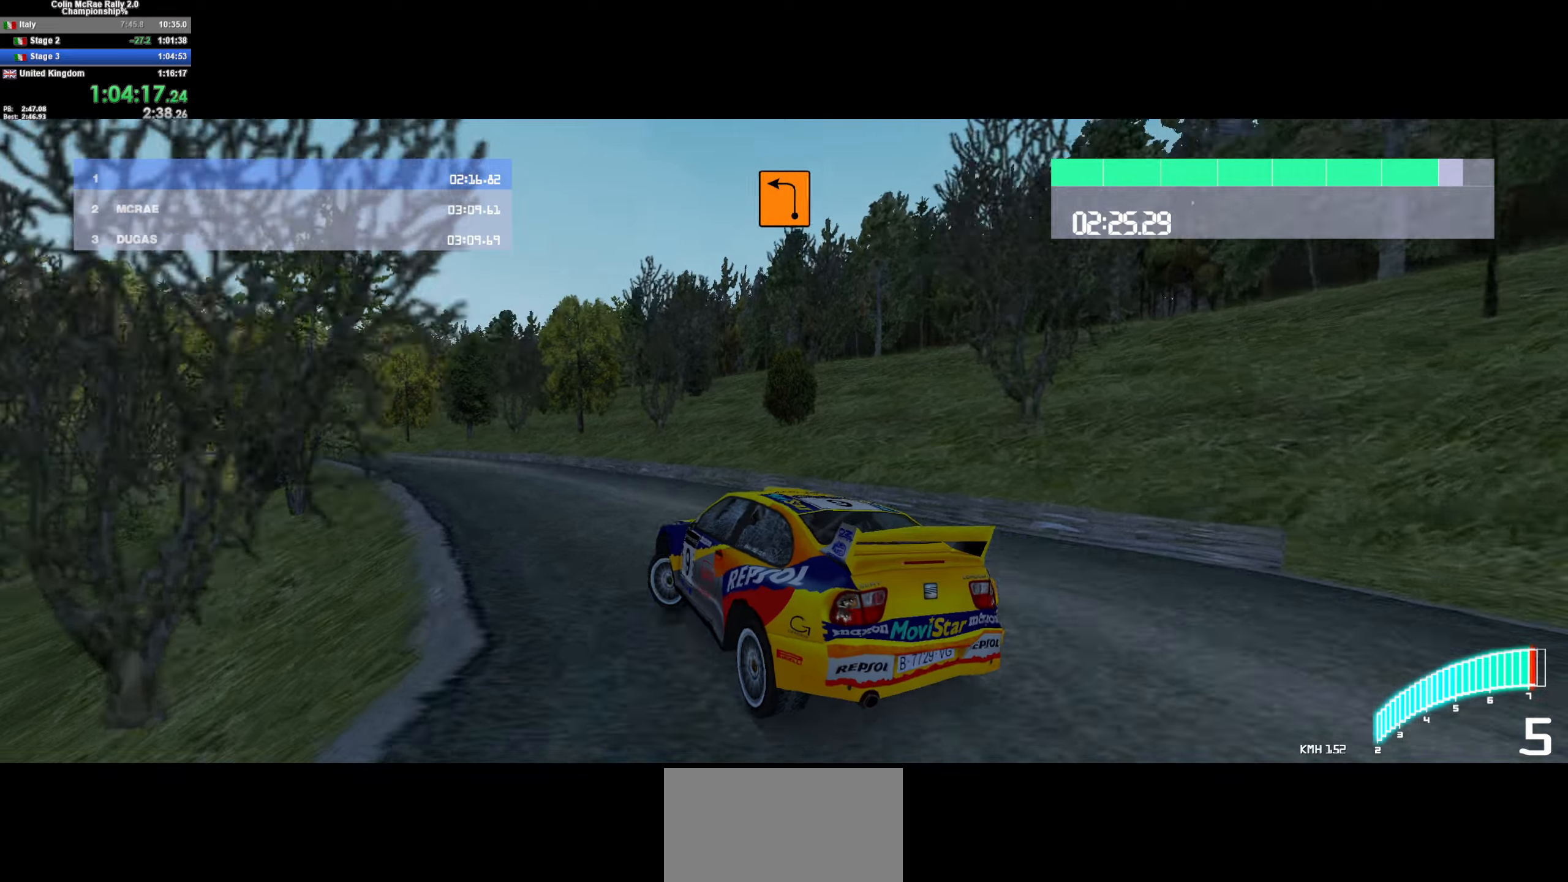
{"keys": ["w"], "events": [[50, "d", "down"], [150, "/", "down"], [200, "d", "up"], [250, "/", "up"]]}
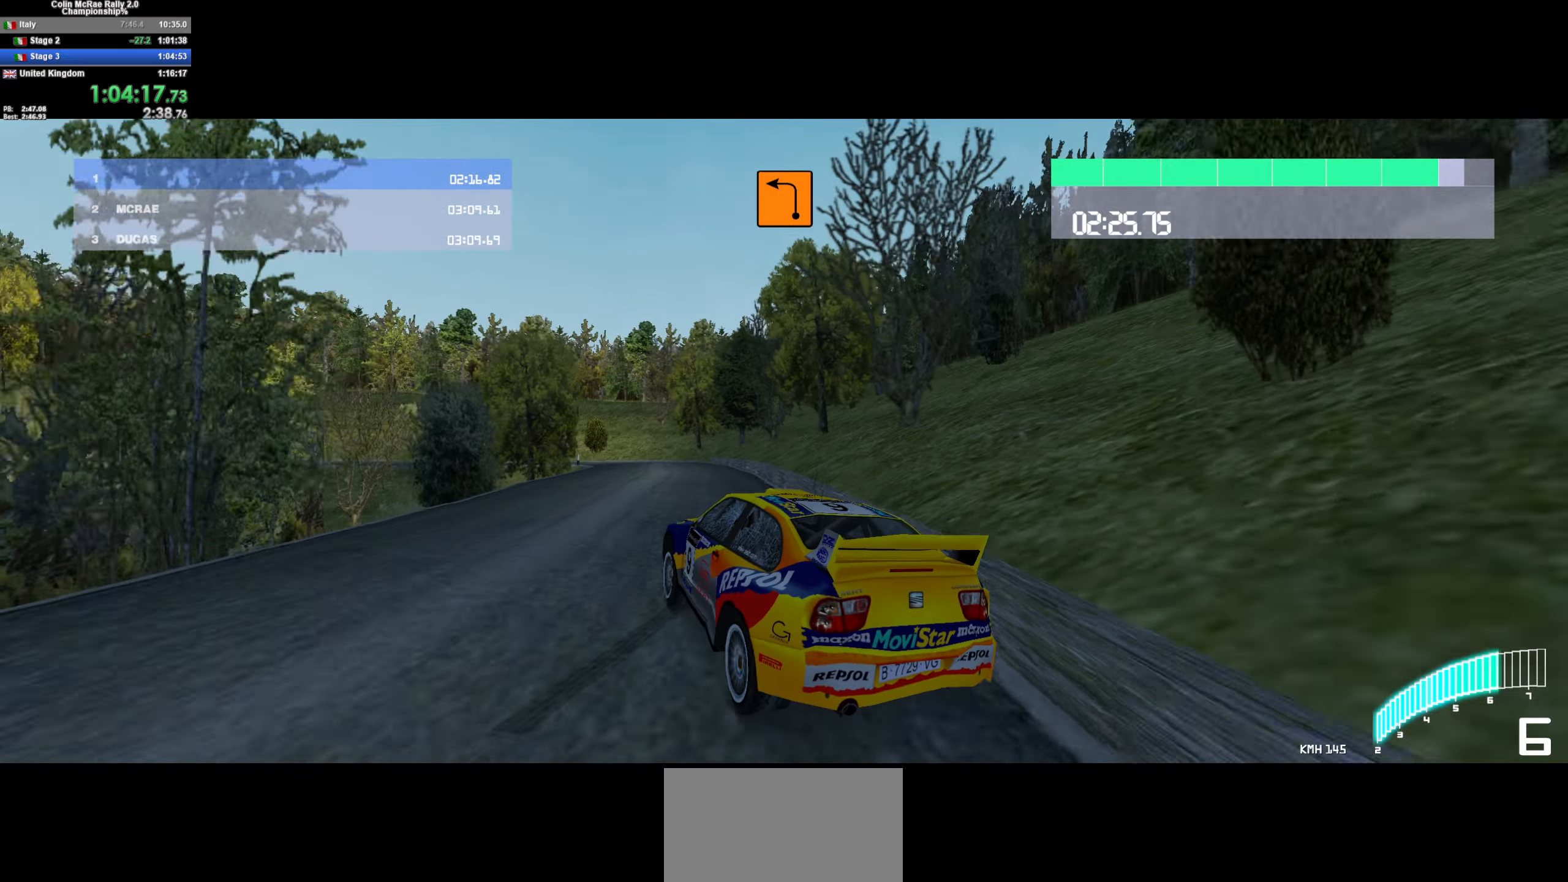
{"keys": ["a"], "events": [[167, "d", "down"], [267, "d", "up"], [300, "a", "down"], [483, "w", "up"]]}
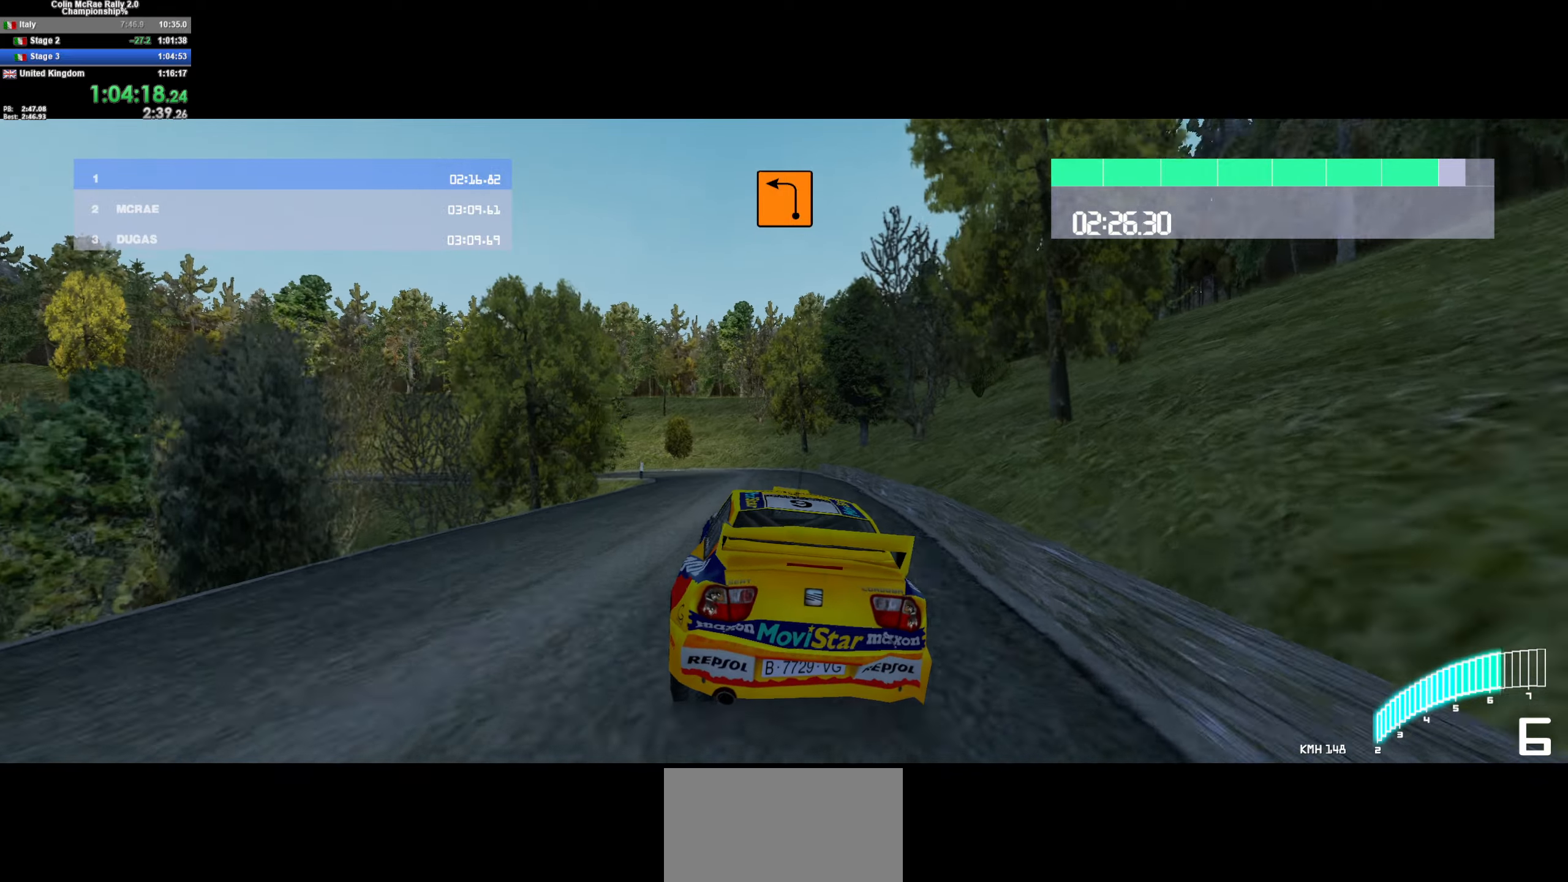
{"keys": [], "events": [[83, "a", "up"], [133, "a", "down"], [217, "quote", "down"], [317, "quote", "up"], [417, "quote", "down"], [467, "a", "up"], [467, "quote", "up"]]}
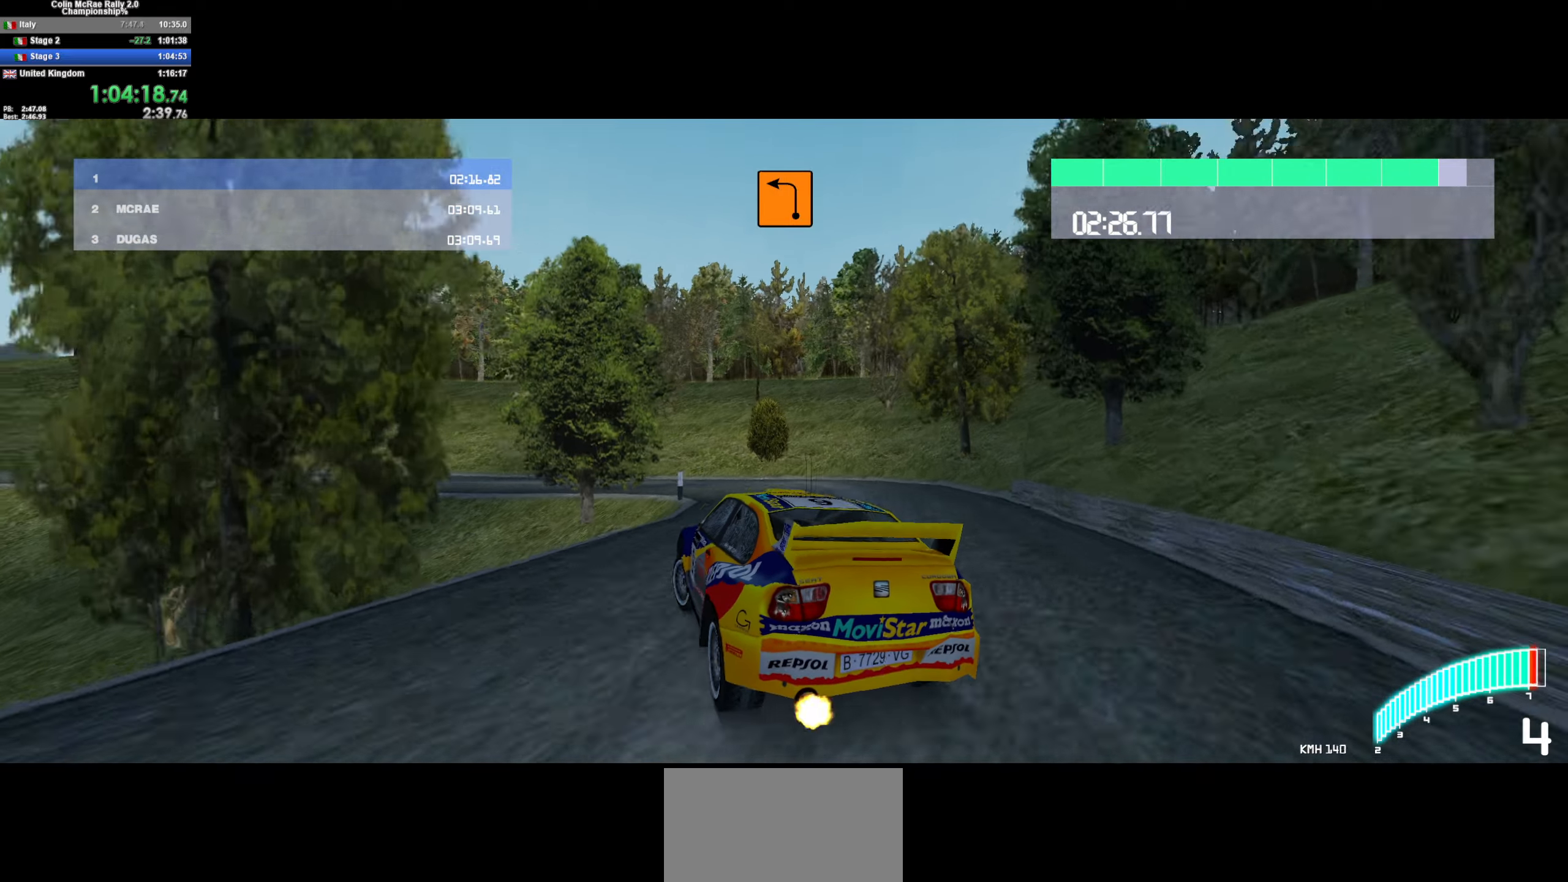
{"keys": ["a", "w"], "events": [[17, "w", "down"], [67, "a", "down"], [67, "quote", "down"], [100, "w", "up"], [150, "quote", "up"], [483, "w", "down"]]}
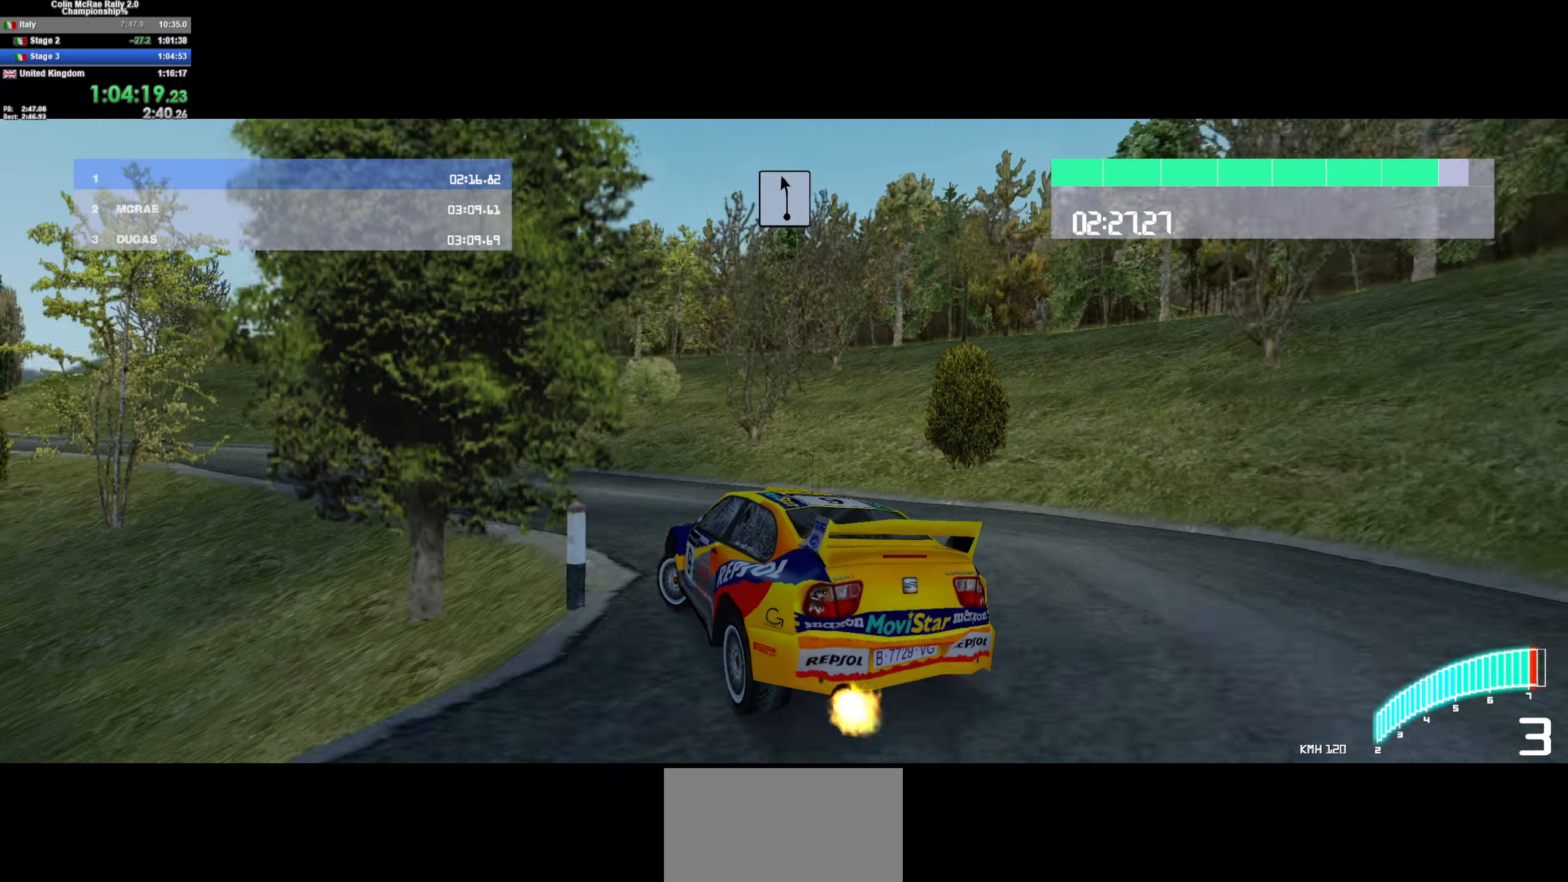
{"keys": ["w"], "events": [[217, "a", "up"], [400, "a", "down"], [483, "a", "up"]]}
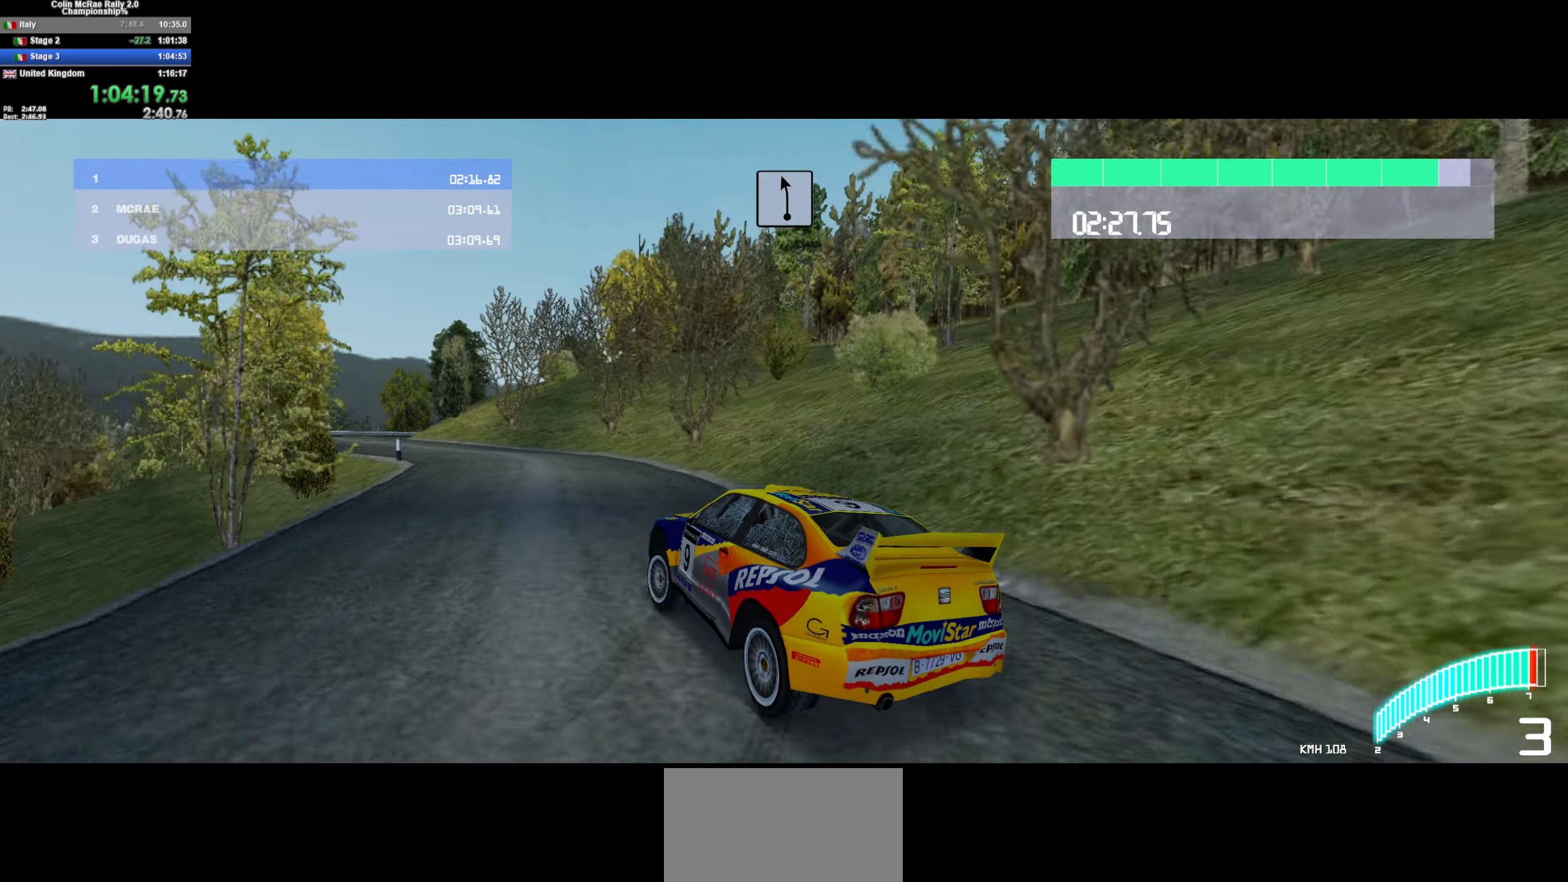
{"keys": ["a"], "events": [[83, "/", "down"], [83, "d", "down"], [167, "/", "up"], [167, "d", "up"], [217, "a", "down"], [400, "w", "up"]]}
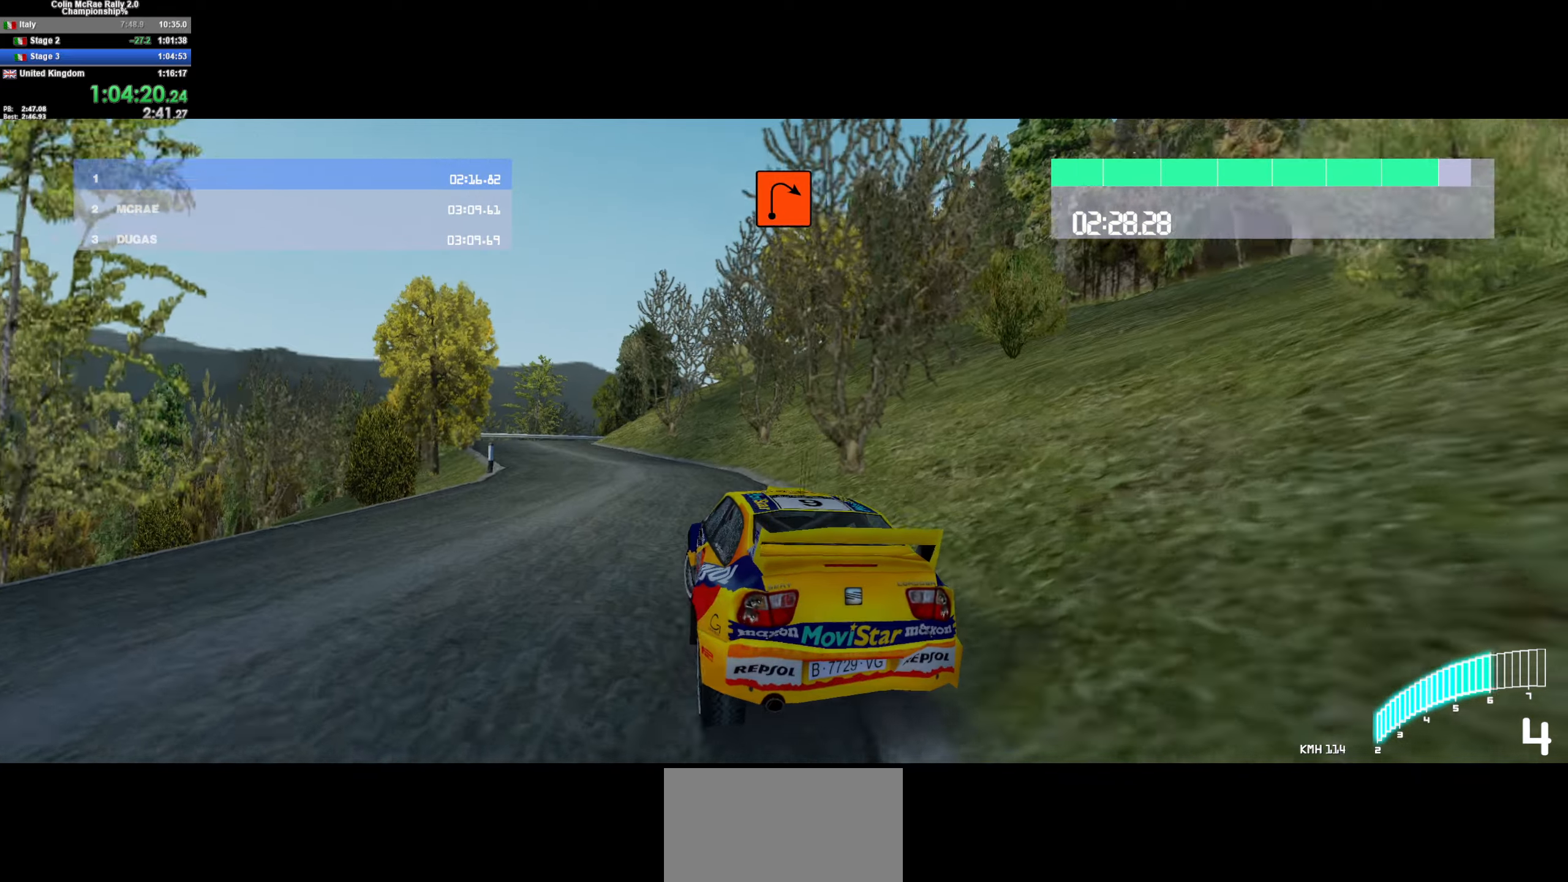
{"keys": ["w"], "events": [[100, "w", "down"], [333, "a", "up"]]}
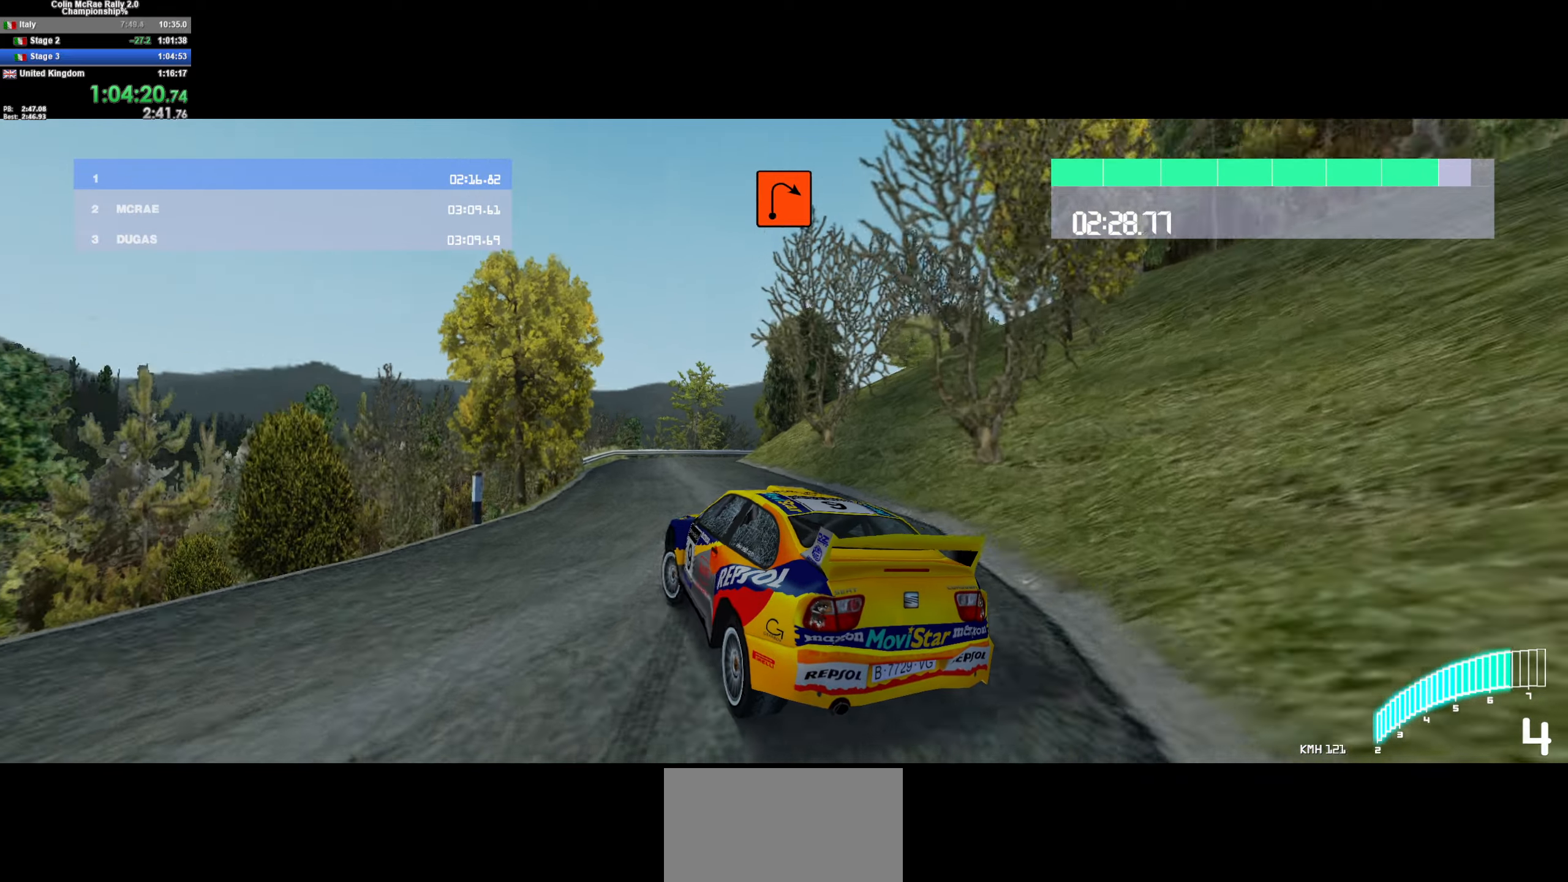
{"keys": ["d", "w"], "events": [[67, "d", "down"], [167, "d", "up"], [250, "d", "down"]]}
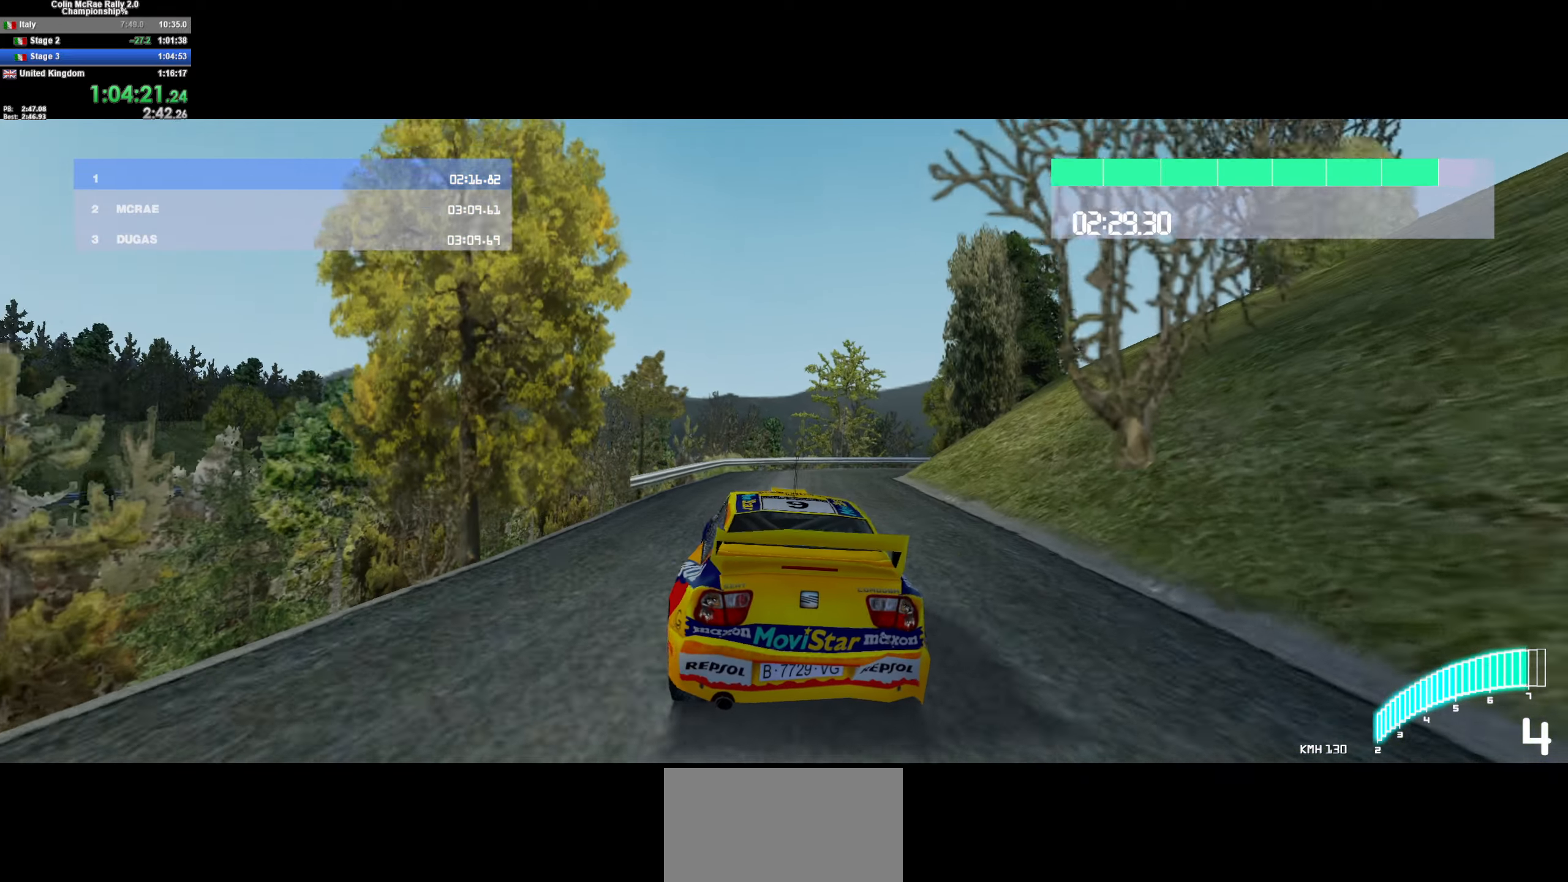
{"keys": ["d", "quote"], "events": [[133, "d", "up"], [233, "d", "down"], [233, "w", "up"], [283, "quote", "down"], [367, "quote", "up"], [450, "quote", "down"]]}
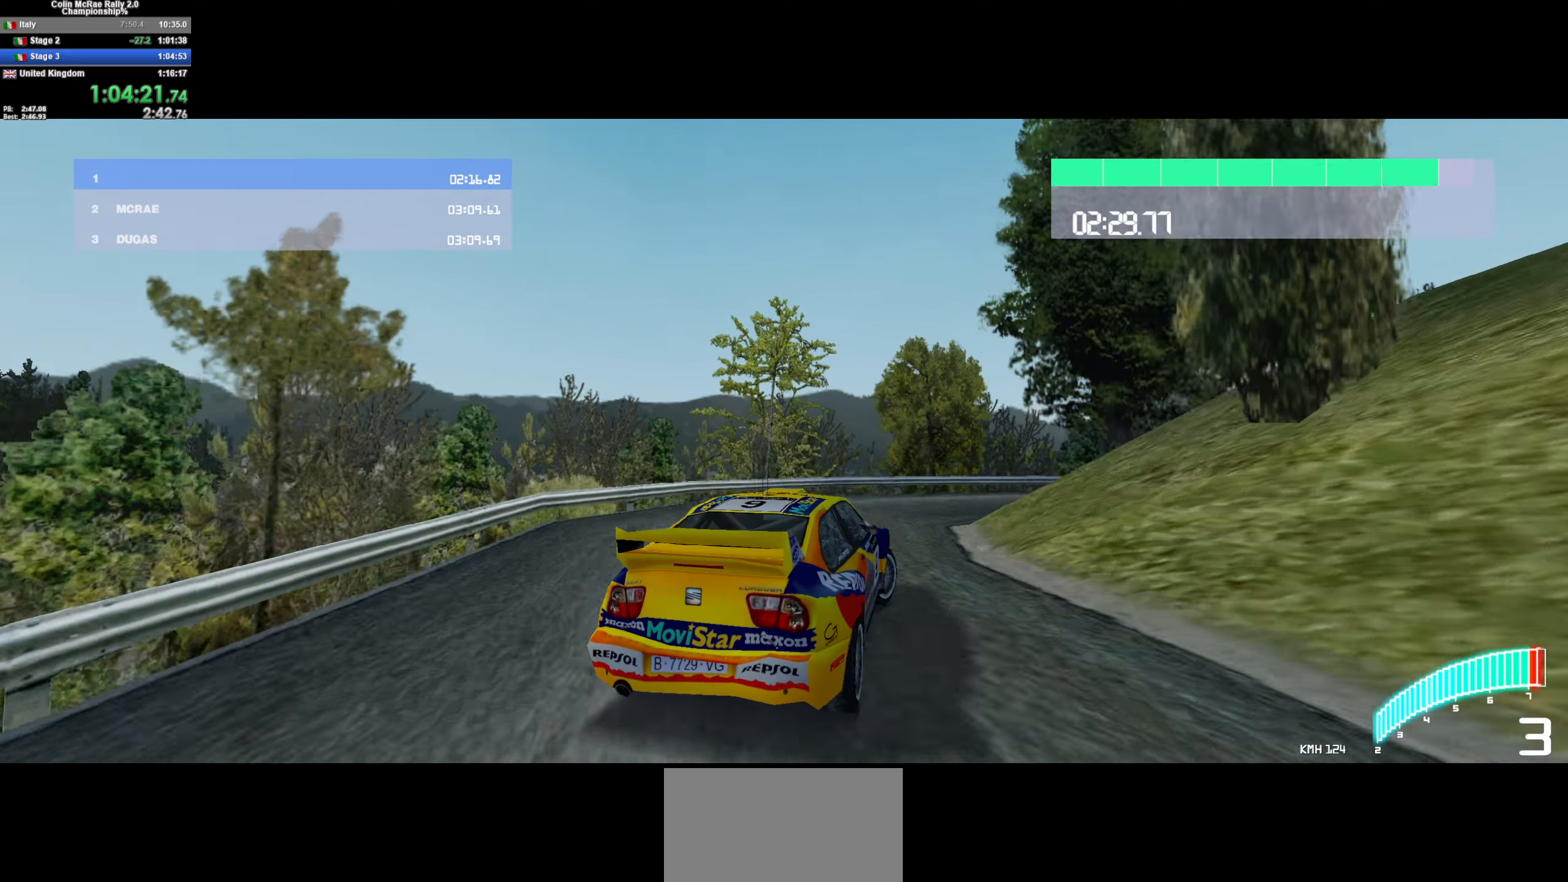
{"keys": ["d", "w"], "events": [[50, "quote", "up"], [383, "w", "down"]]}
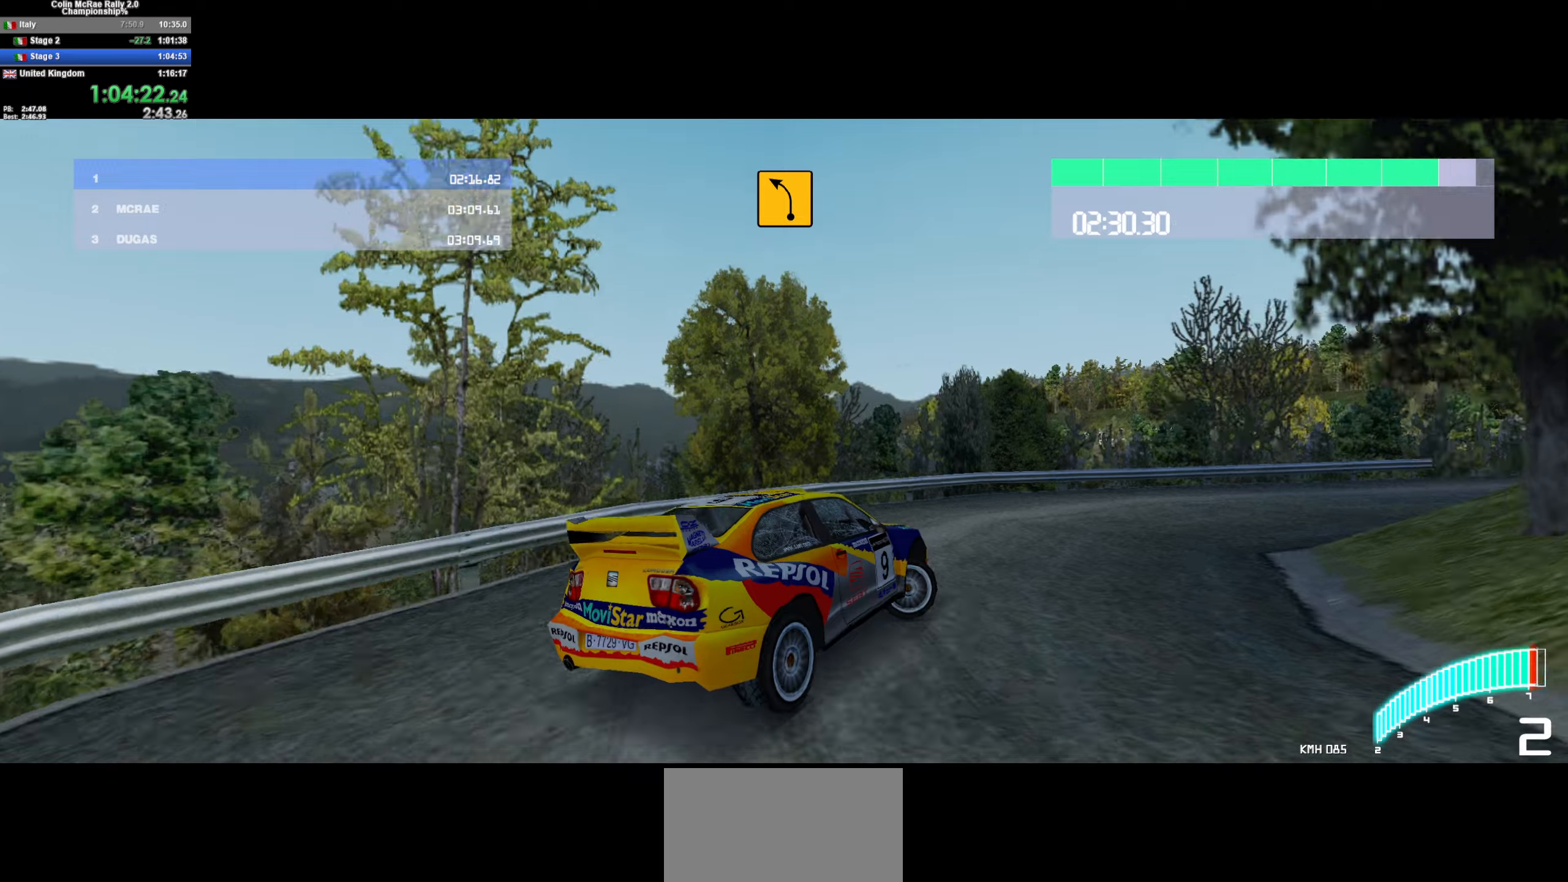
{"keys": ["w"], "events": [[67, "d", "up"], [217, "/", "down"], [300, "/", "up"]]}
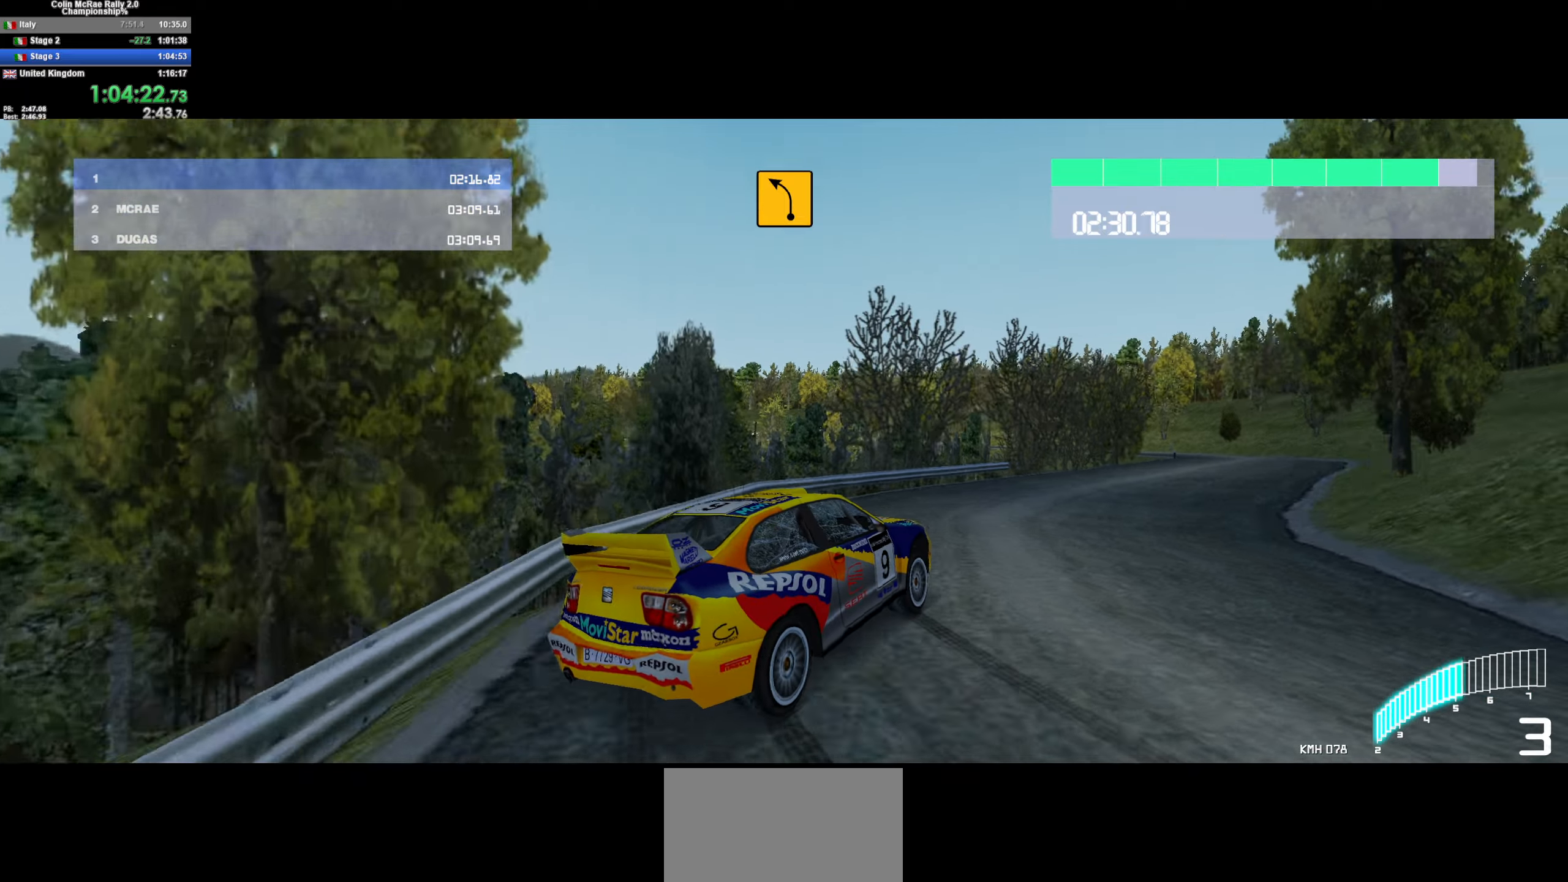
{"keys": ["d", "w"], "events": [[84, "d", "down"], [267, "d", "up"], [417, "d", "down"]]}
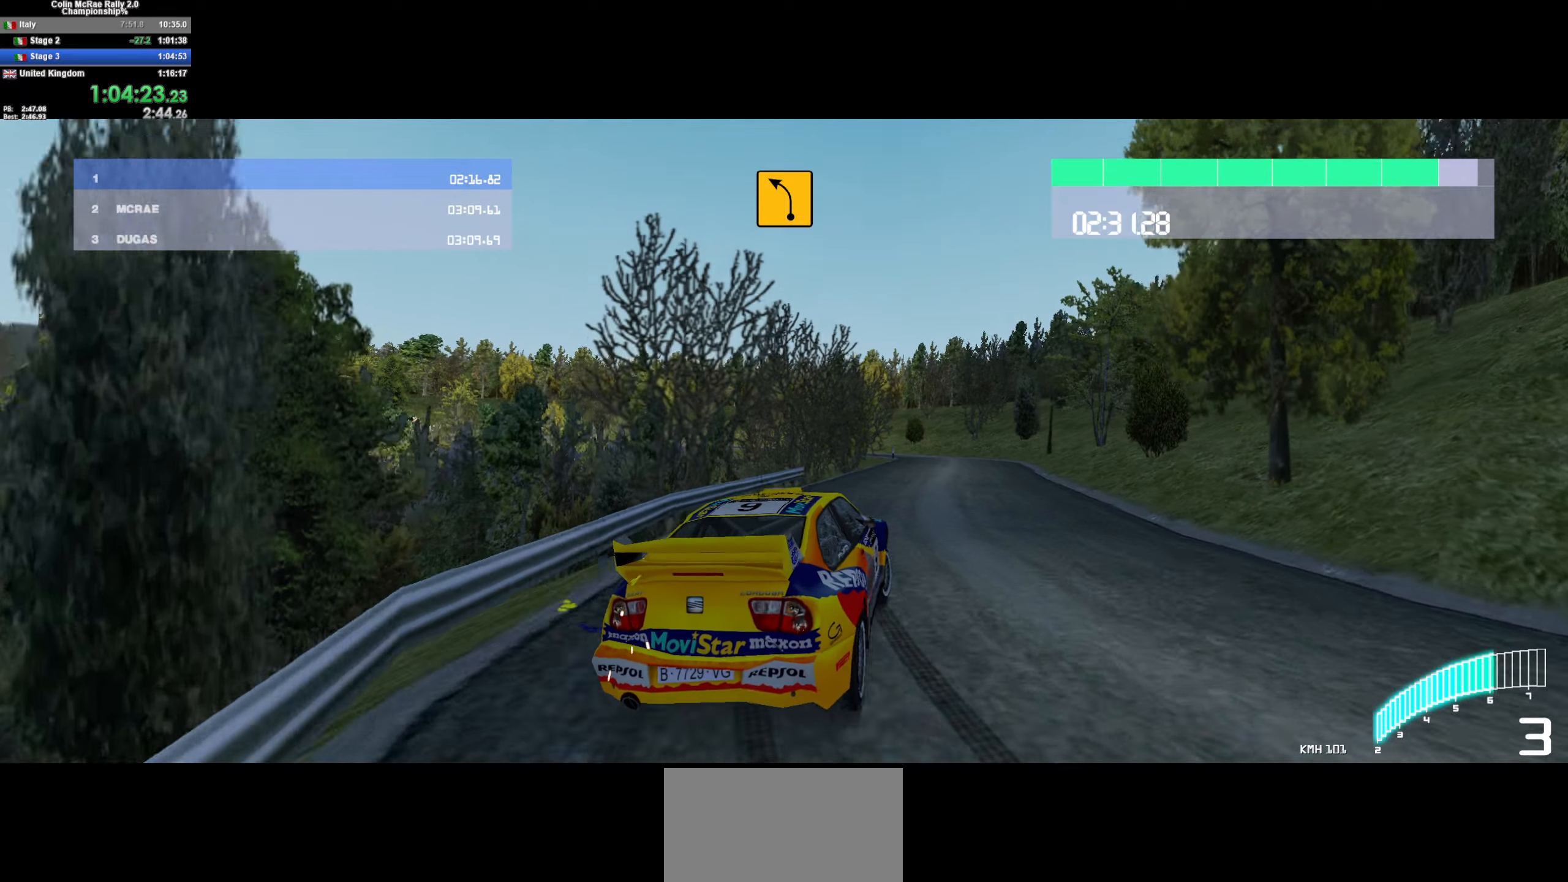
{"keys": ["w"], "events": [[384, "d", "up"]]}
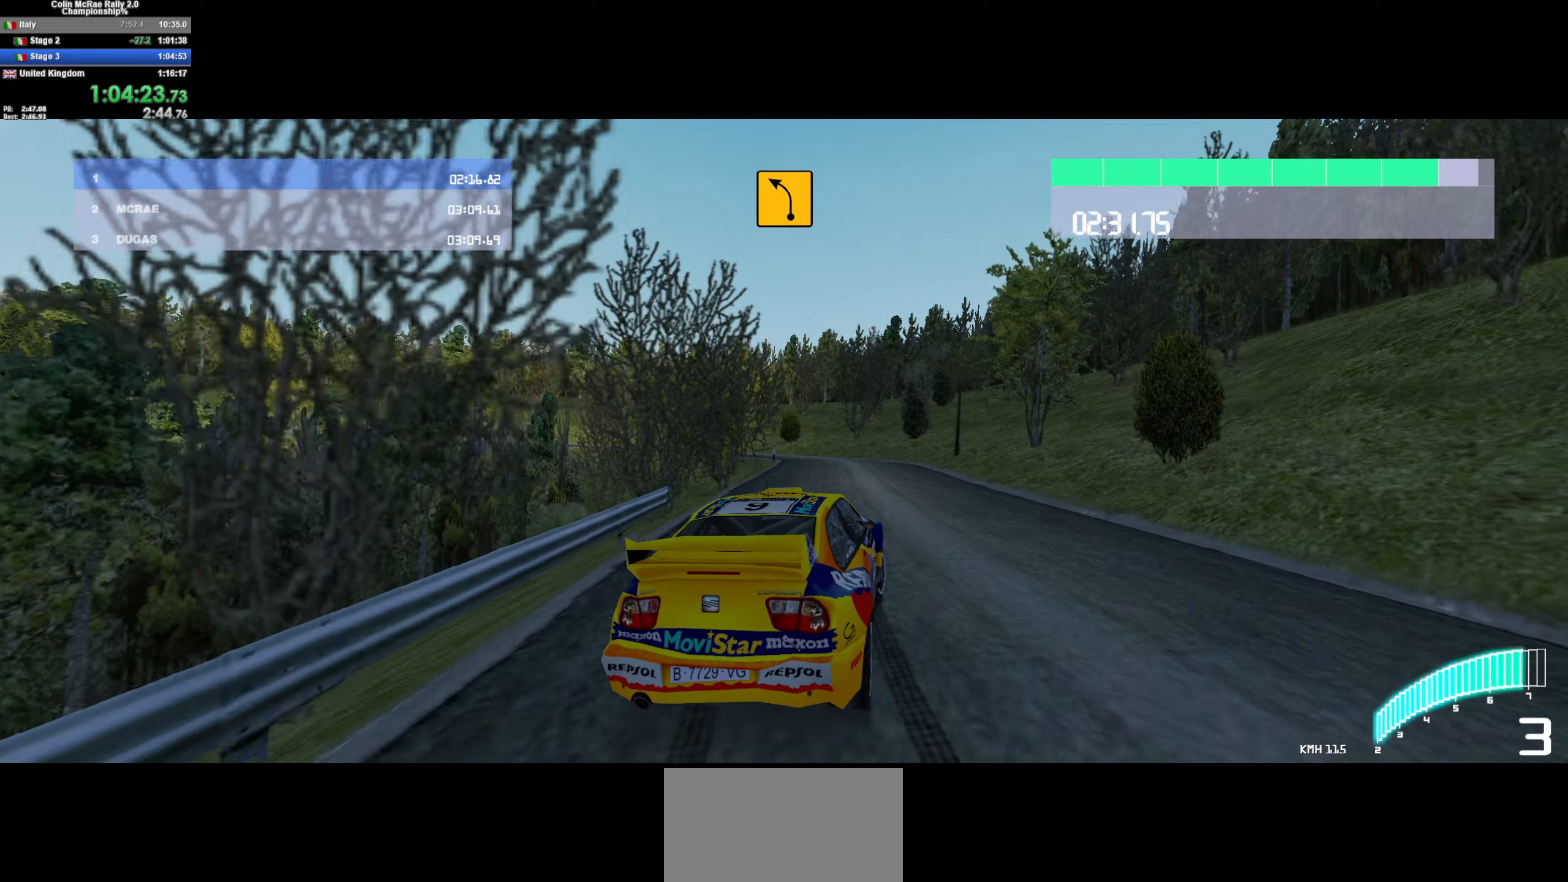
{"keys": ["w"], "events": [[67, "/", "down"], [167, "/", "up"]]}
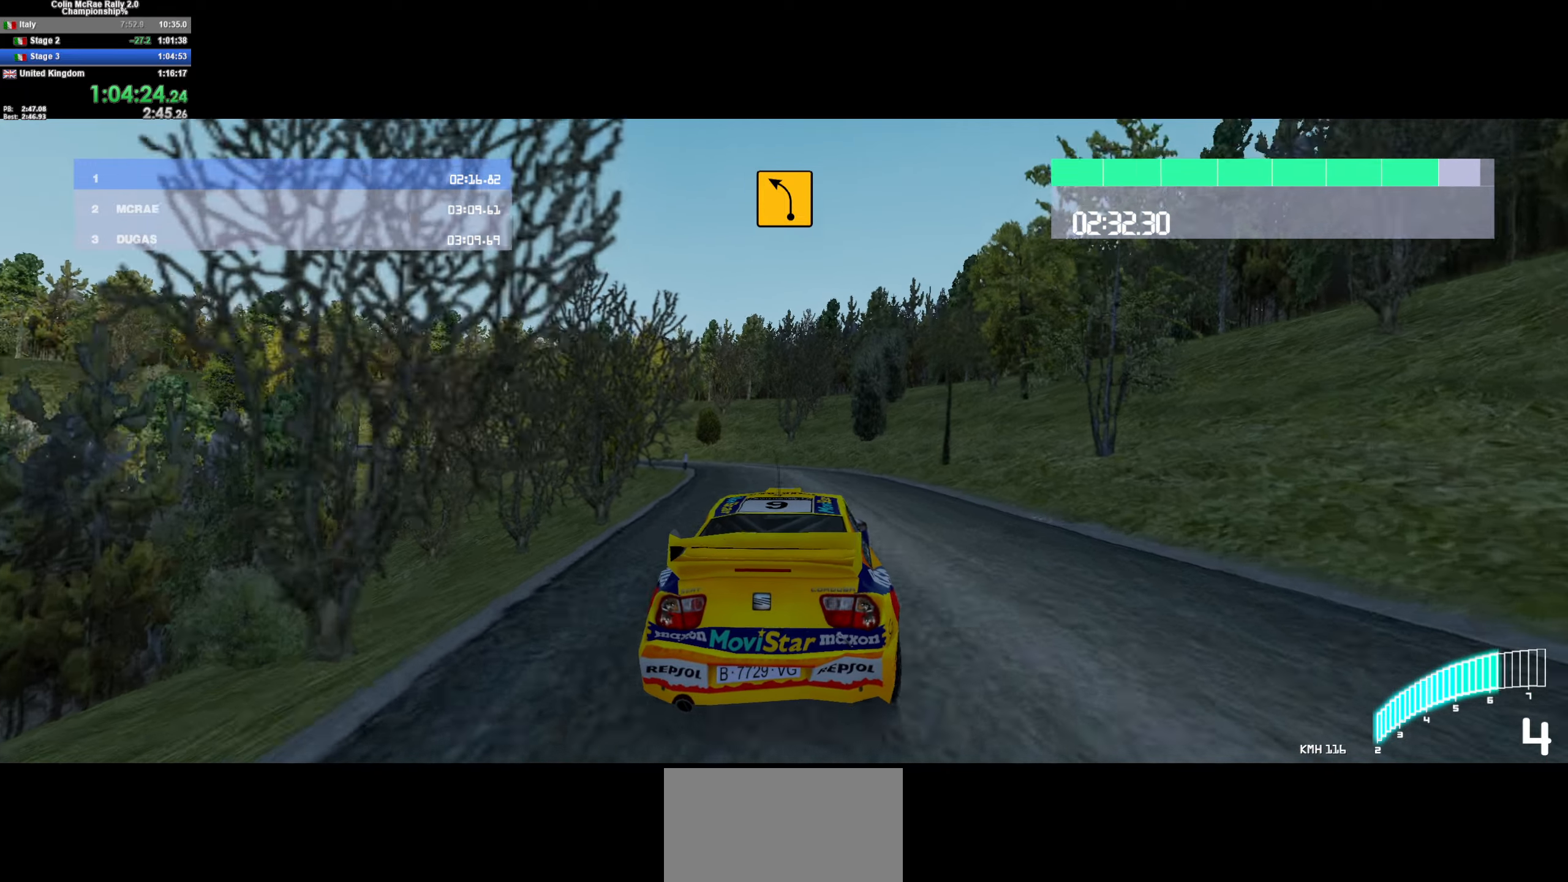
{"keys": ["a", "w"], "events": [[134, "a", "down"]]}
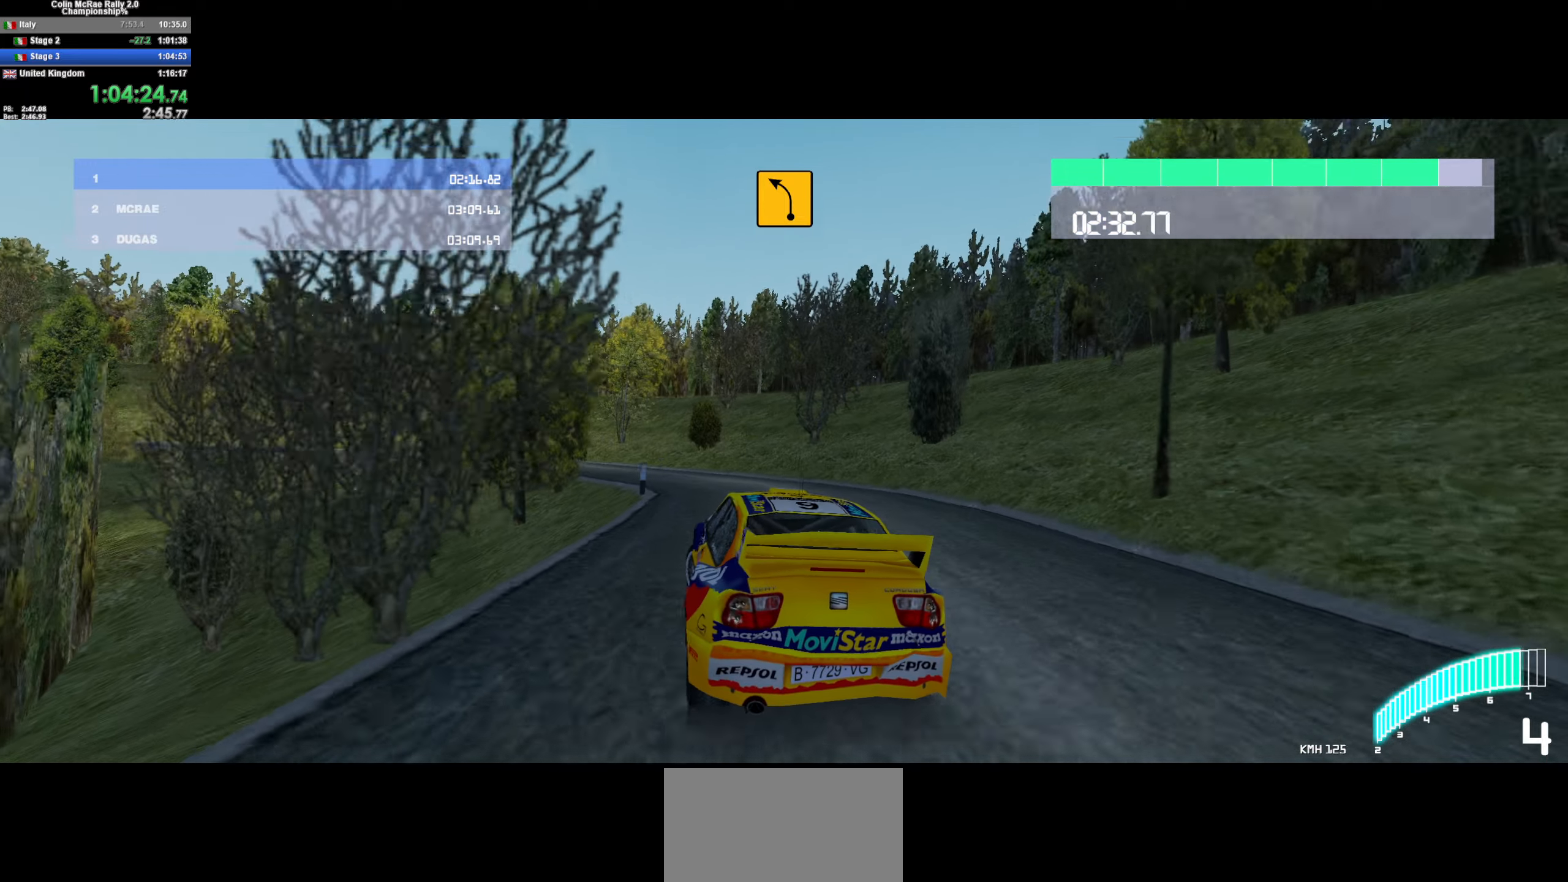
{"keys": ["w"], "events": [[50, "/", "down"], [50, "a", "up"], [150, "/", "up"], [150, "a", "down"], [384, "a", "up"]]}
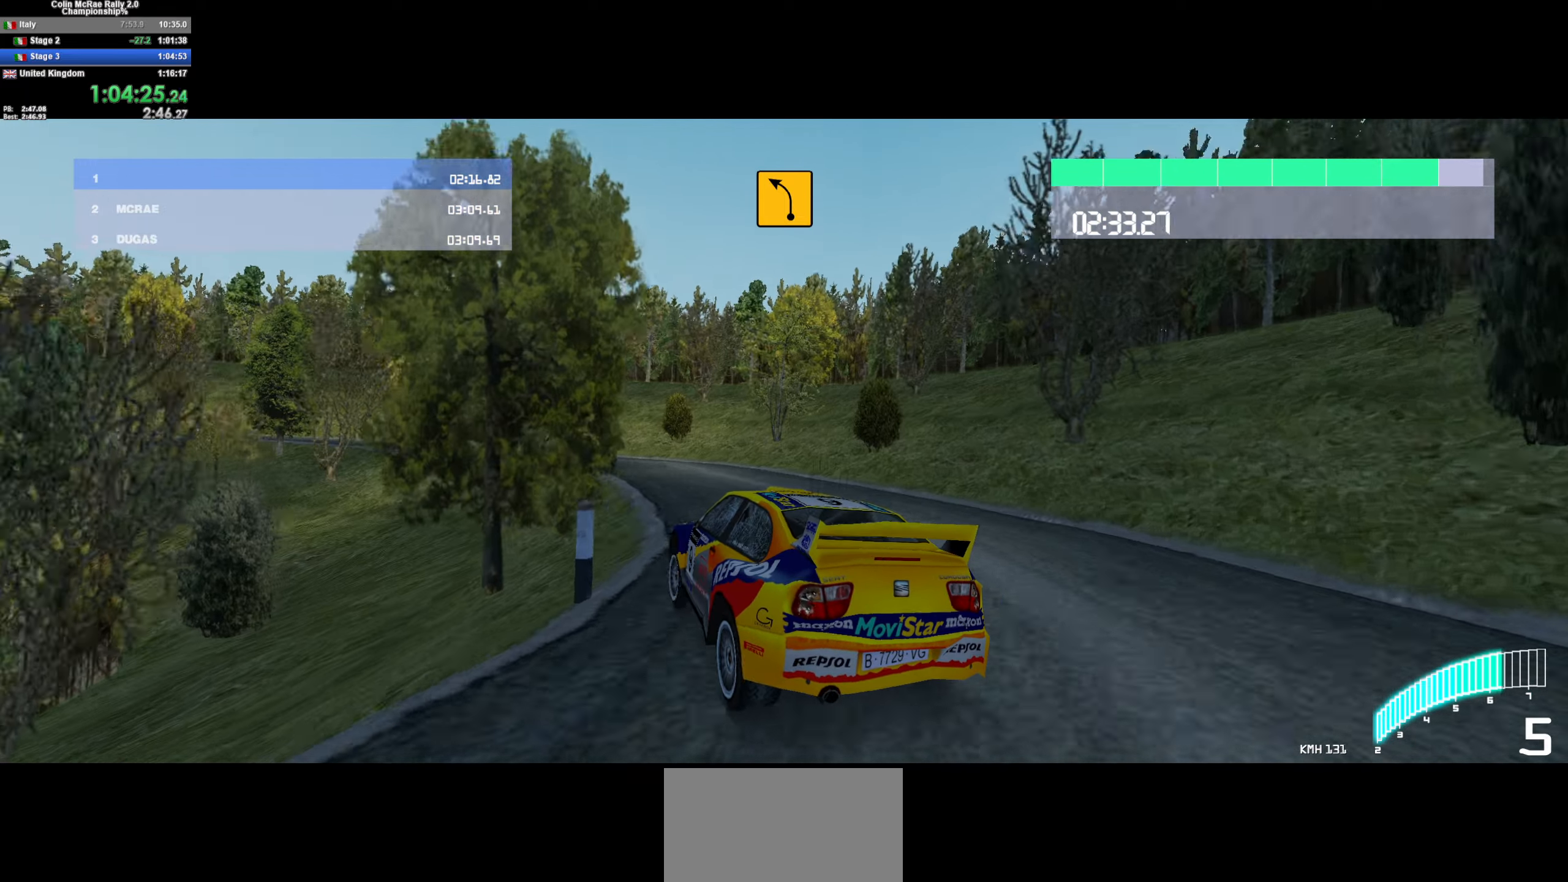
{"keys": ["a", "w"], "events": [[300, "a", "down"]]}
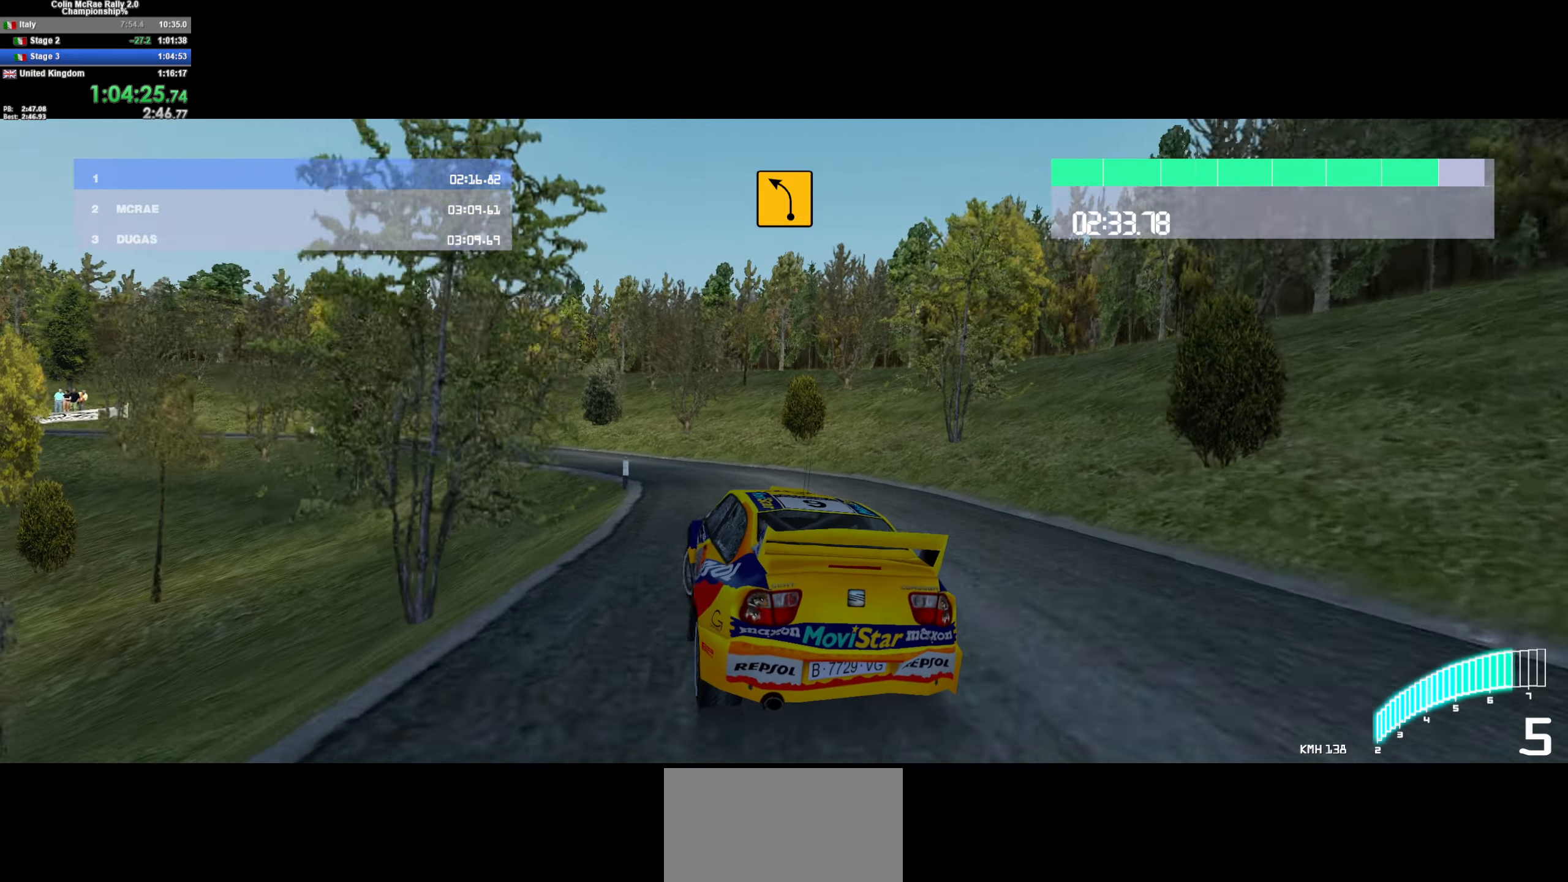
{"keys": ["/", "a", "w"], "events": [[317, "a", "up"], [450, "/", "down"], [450, "a", "down"]]}
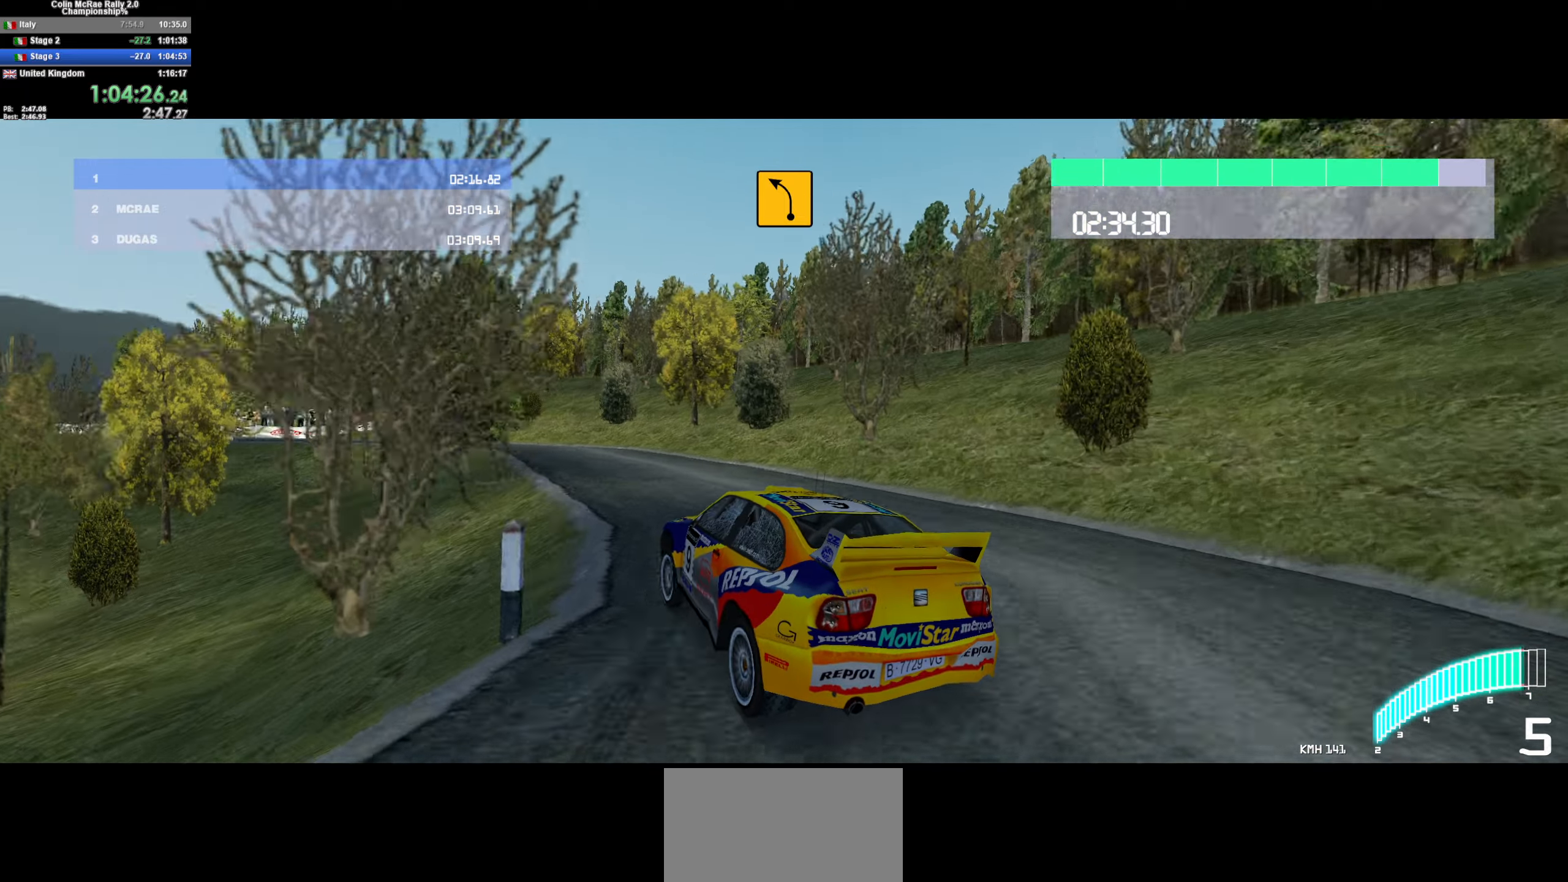
{"keys": ["a", "w"], "events": [[50, "/", "up"], [184, "a", "up"], [384, "a", "down"]]}
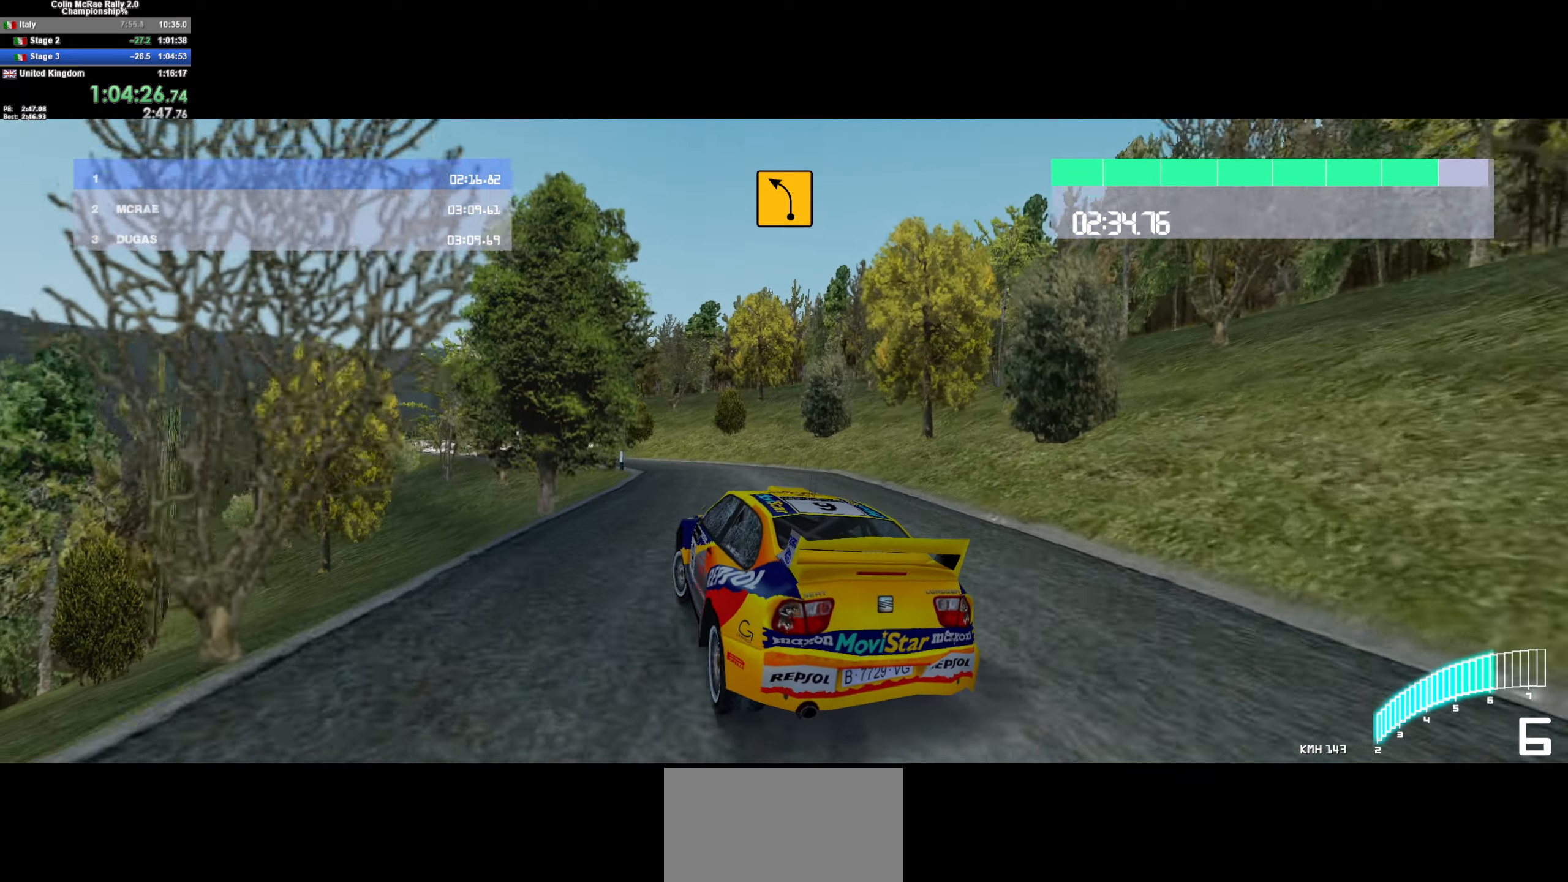
{"keys": ["w"], "events": [[67, "a", "up"], [150, "a", "down"], [384, "a", "up"]]}
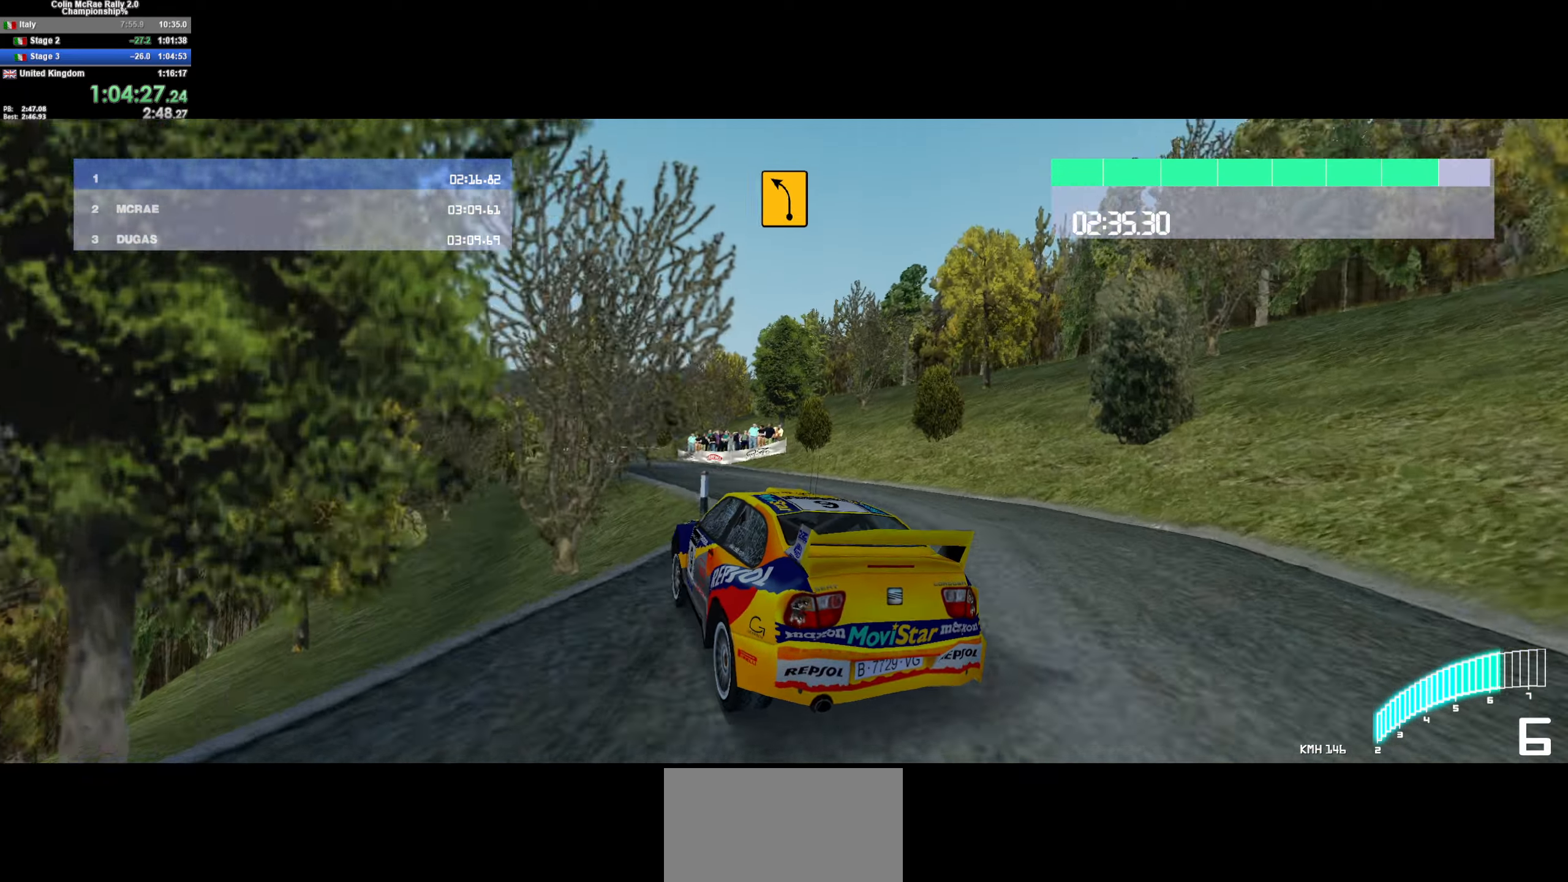
{"keys": ["w"], "events": [[216, "a", "down"], [450, "a", "up"]]}
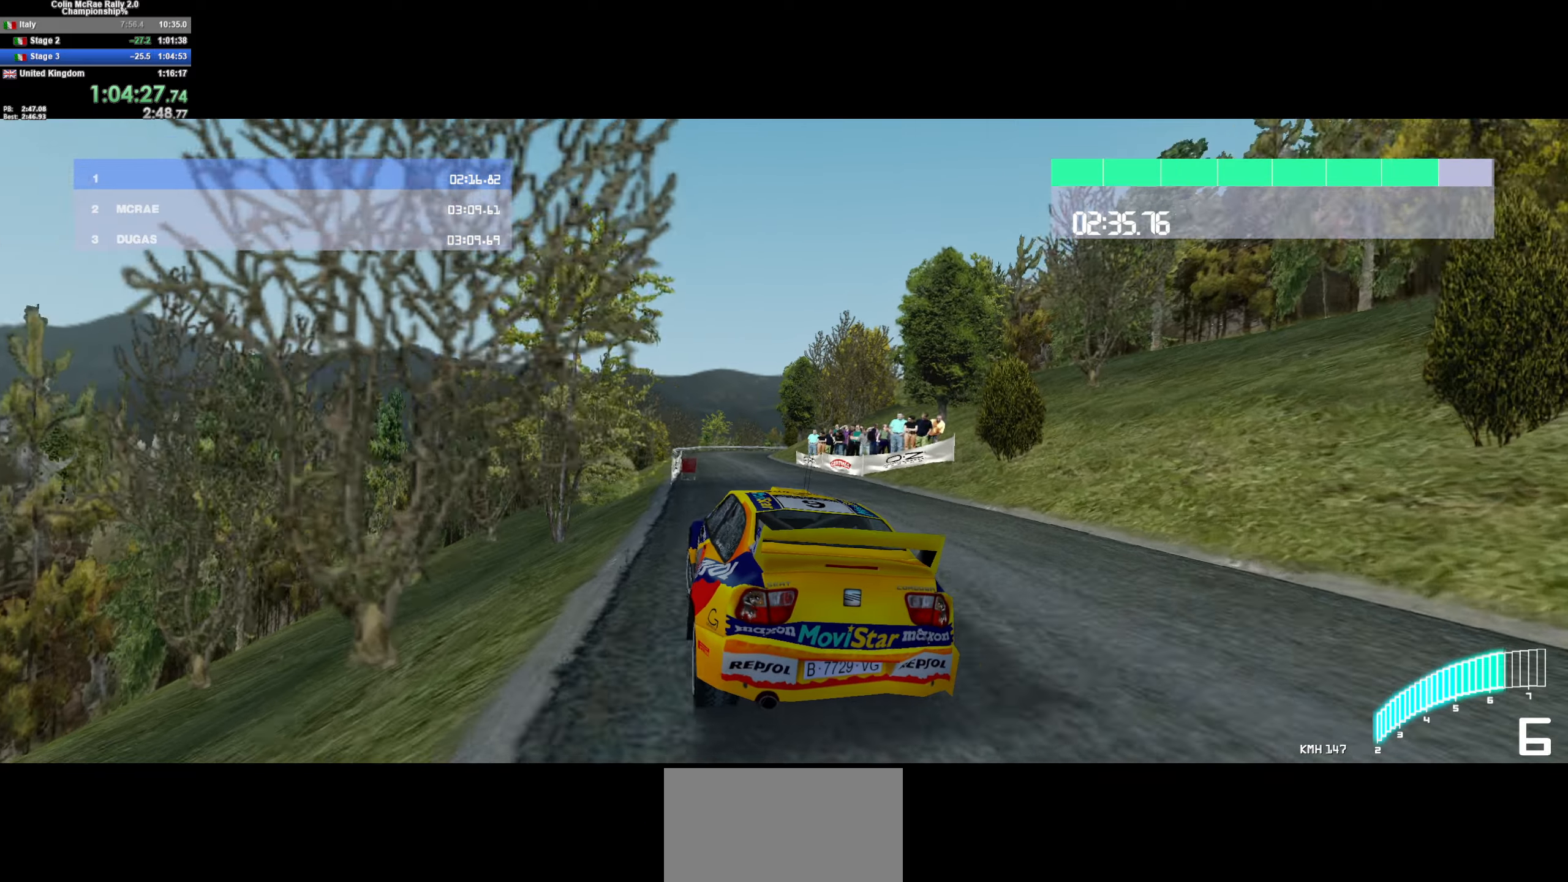
{"keys": ["d", "w"], "events": [[100, "a", "down"], [150, "a", "up"], [333, "a", "down"], [383, "a", "up"], [466, "d", "down"]]}
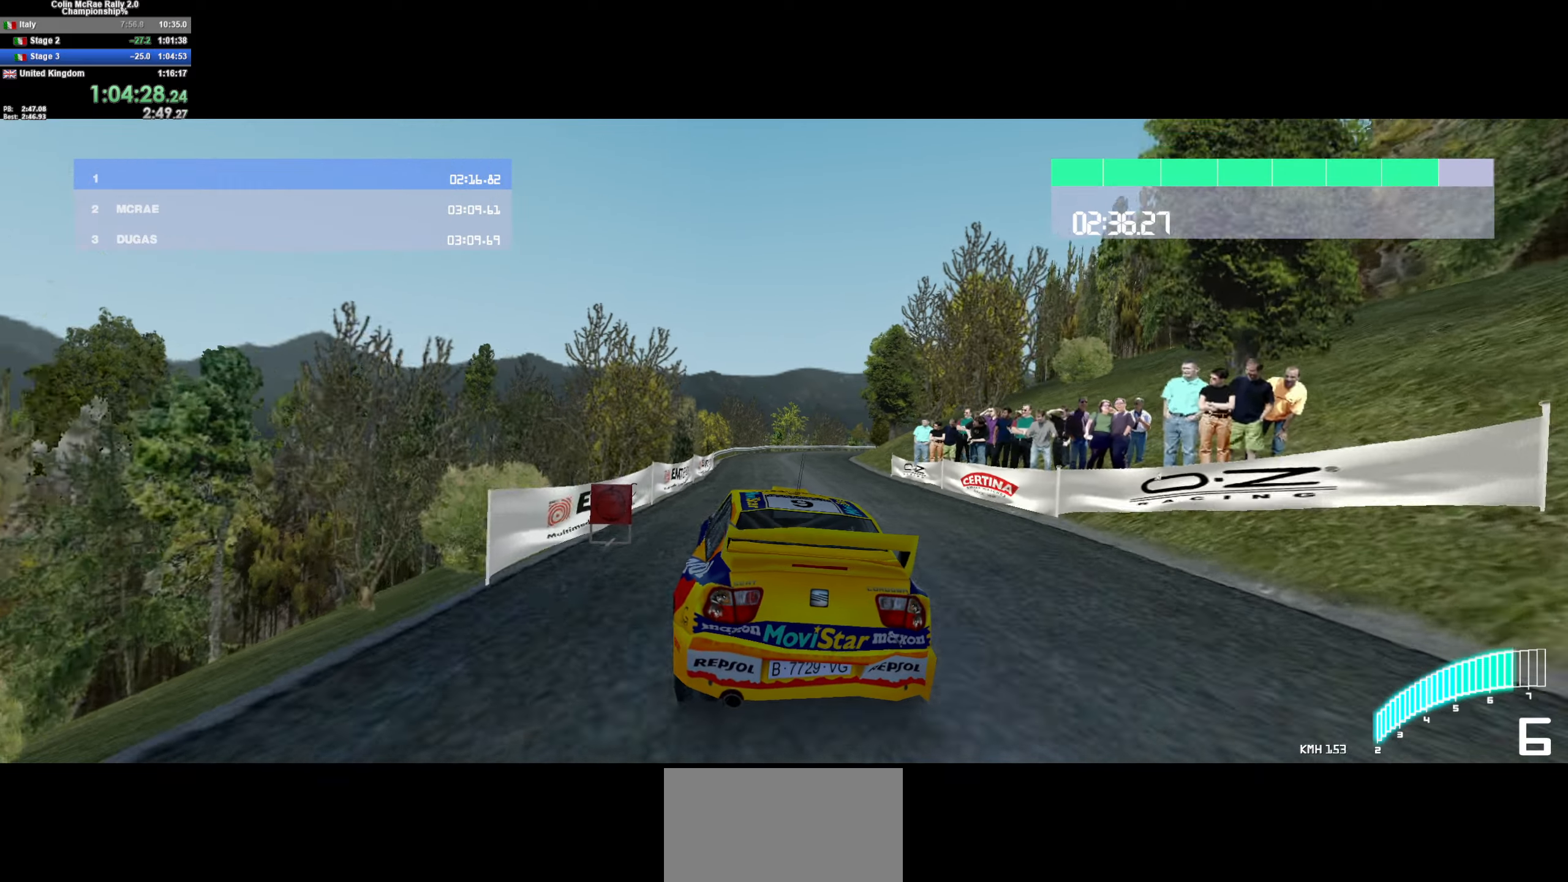
{"keys": [], "events": [[116, "d", "up"], [350, "w", "up"]]}